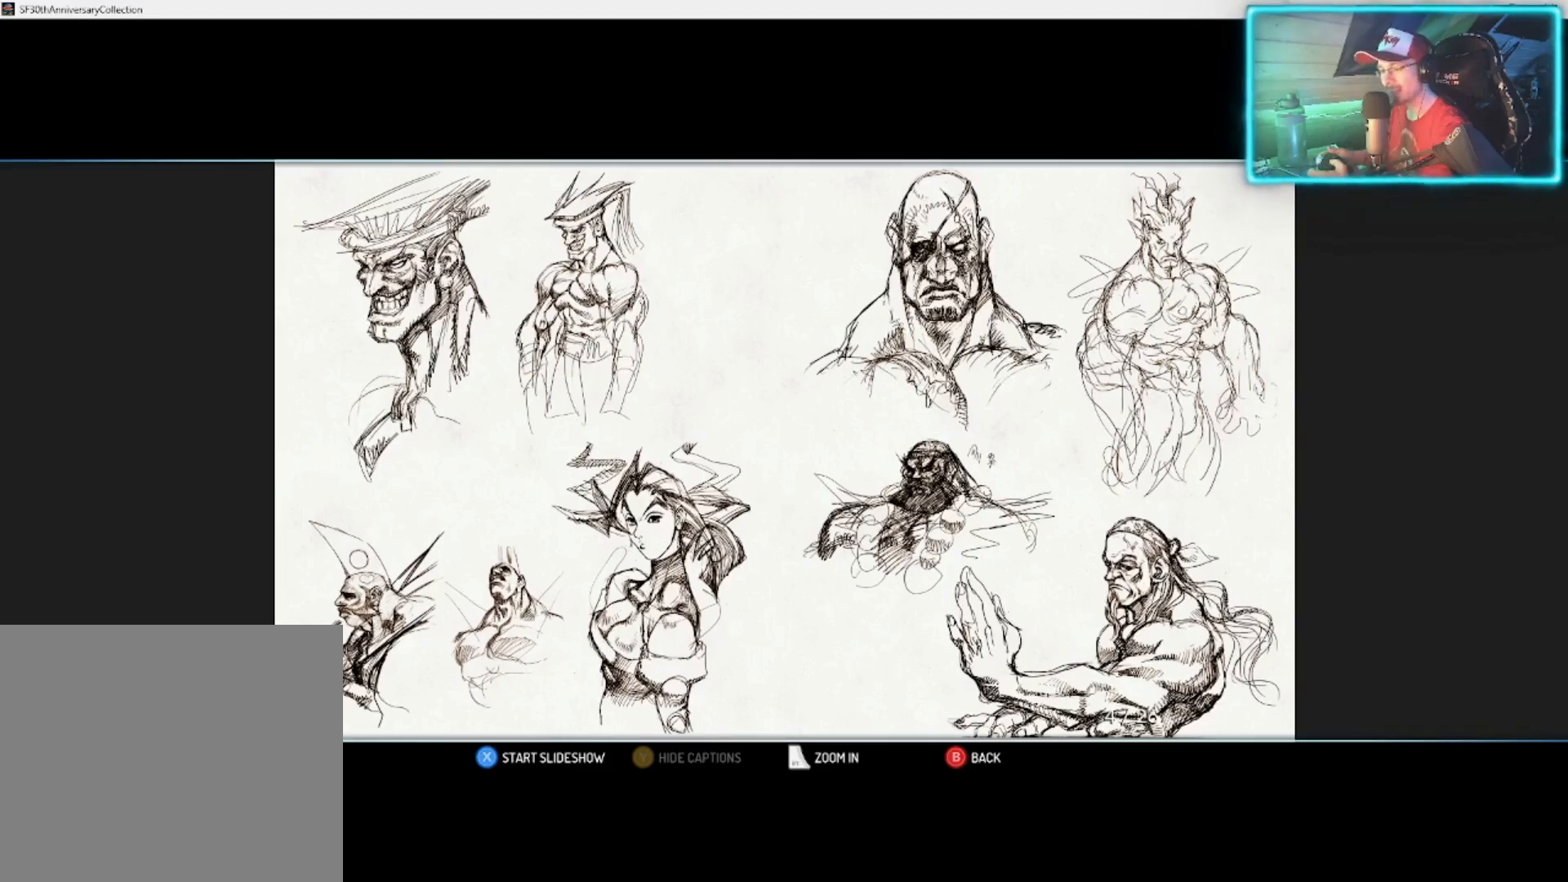
Gameplay with a controller (PlayStation layout); each line is a JSON object with the inputs held at the frame after it. "events" lists button and stick changes between this image and that frame as [ms after this image, input, new state], when the widget could be followed in between.
{"buttons": [], "left_stick": "right", "right_stick": "center", "events": [[367, "left_stick", "right"]]}
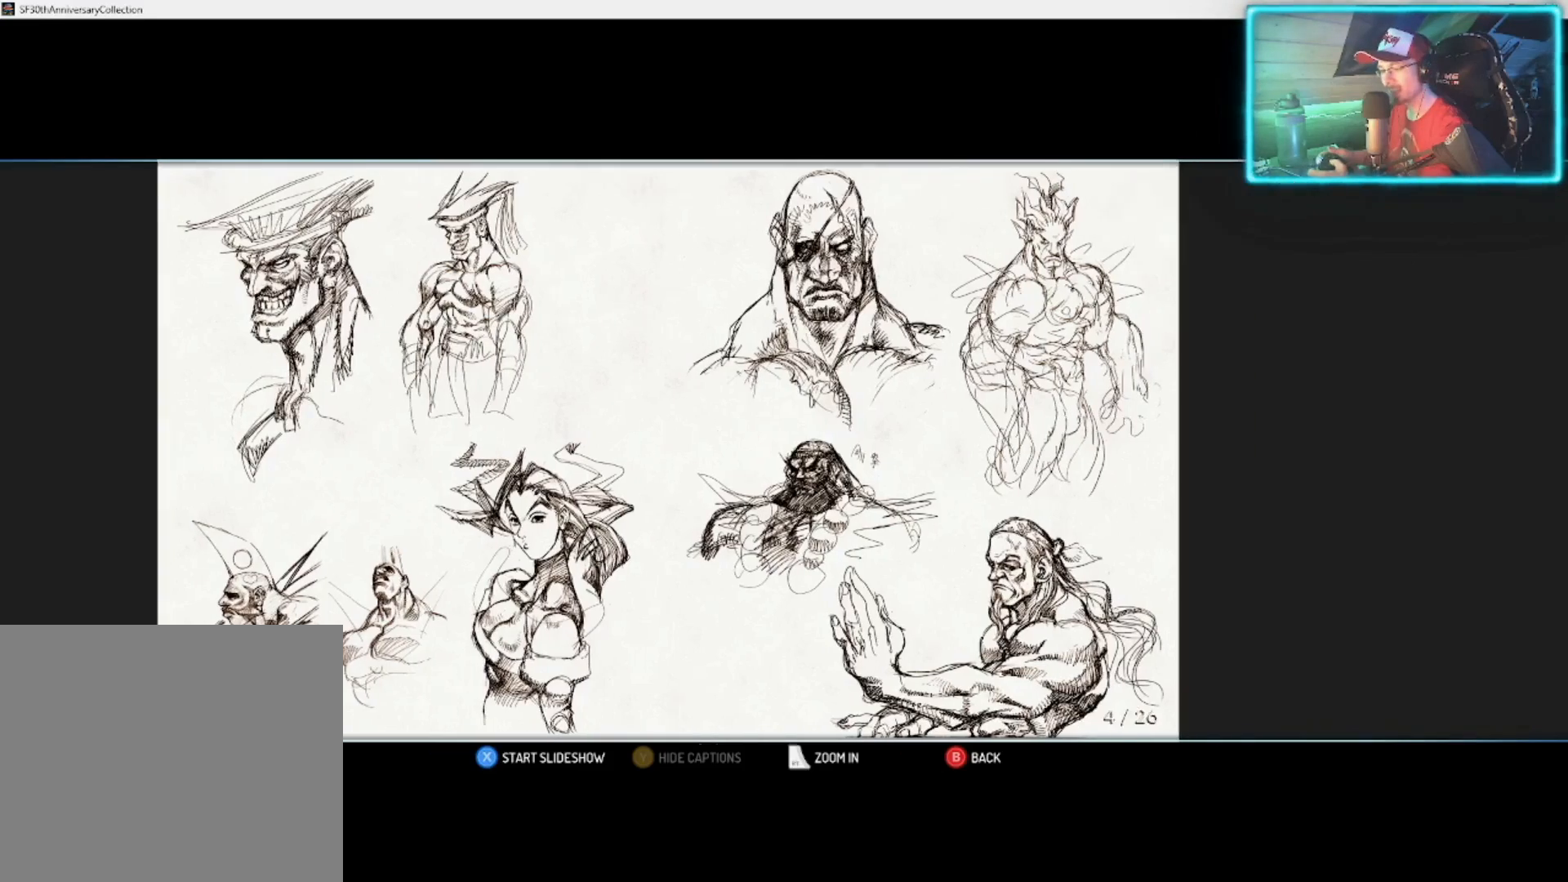
{"buttons": [], "left_stick": "center", "right_stick": "center", "events": [[33, "left_stick", "center"]]}
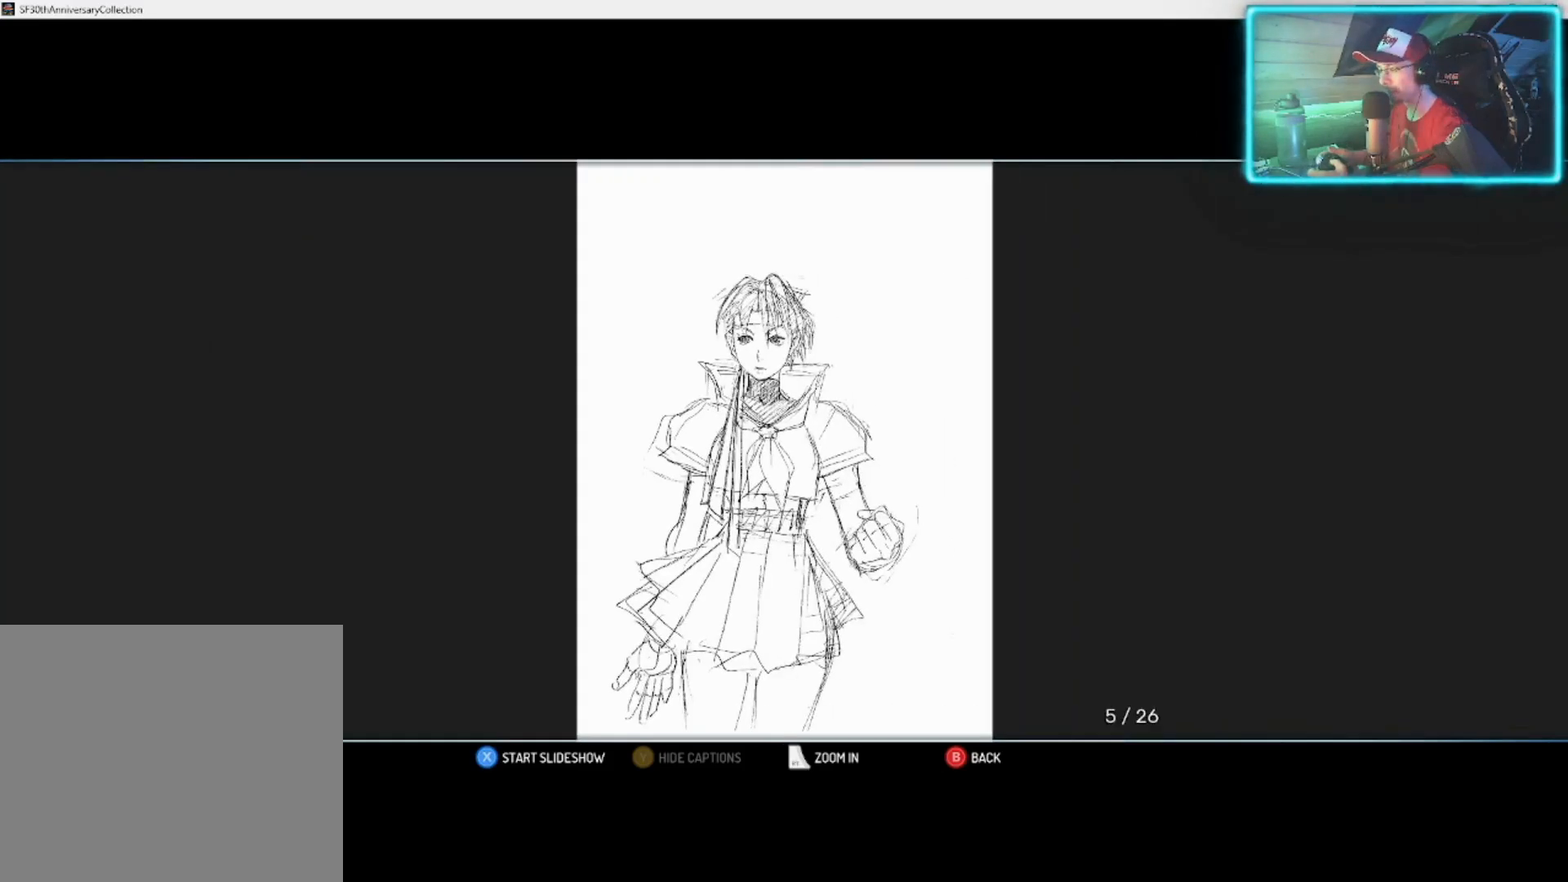
{"buttons": [], "left_stick": "center", "right_stick": "center", "events": []}
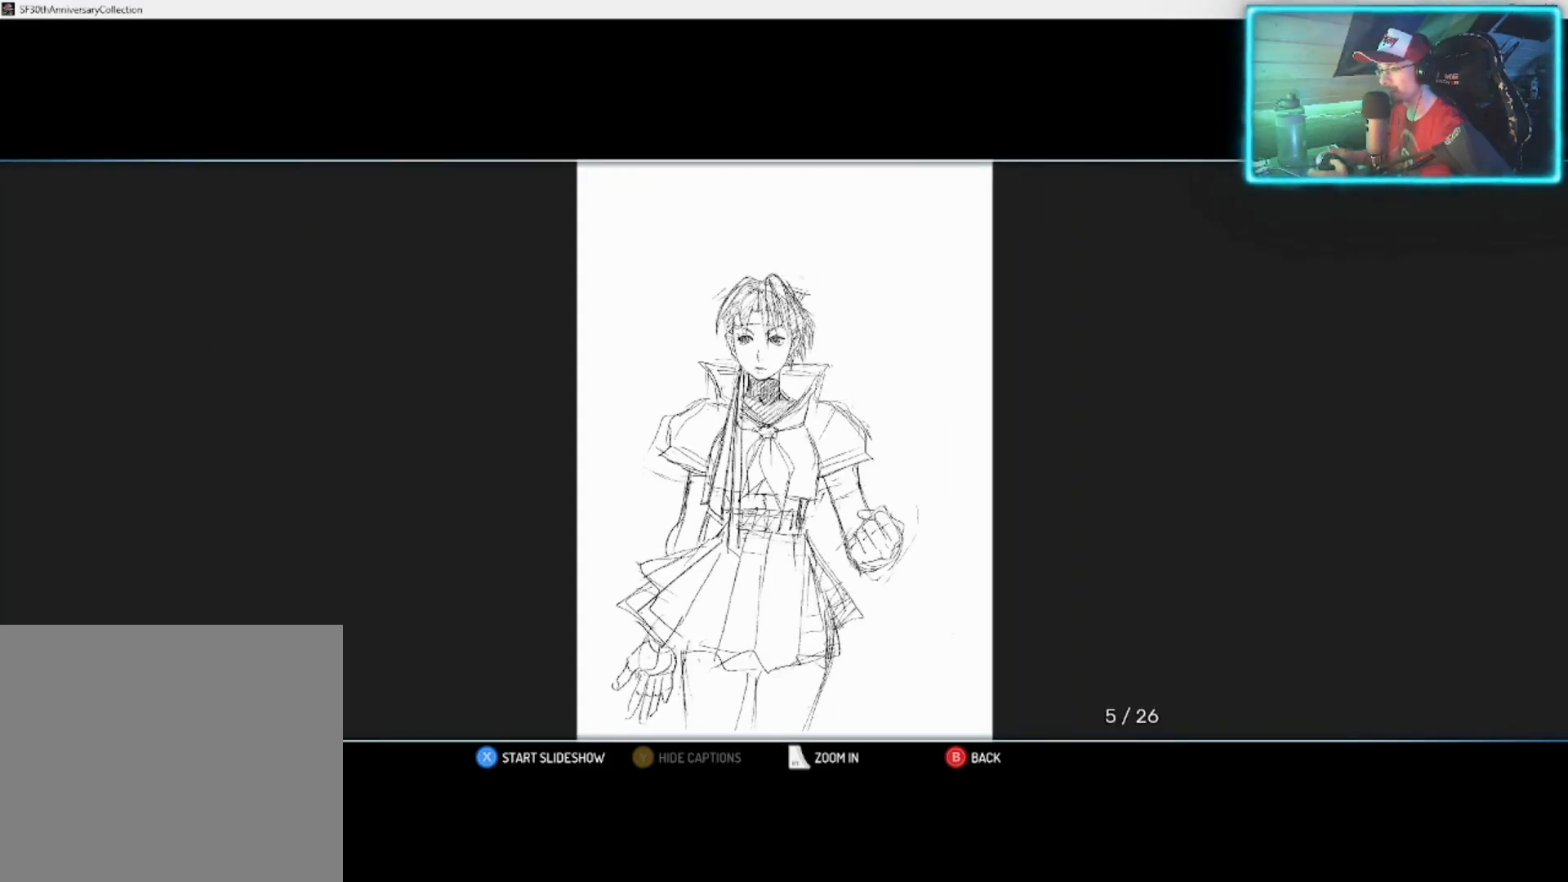
{"buttons": [], "left_stick": "center", "right_stick": "center", "events": []}
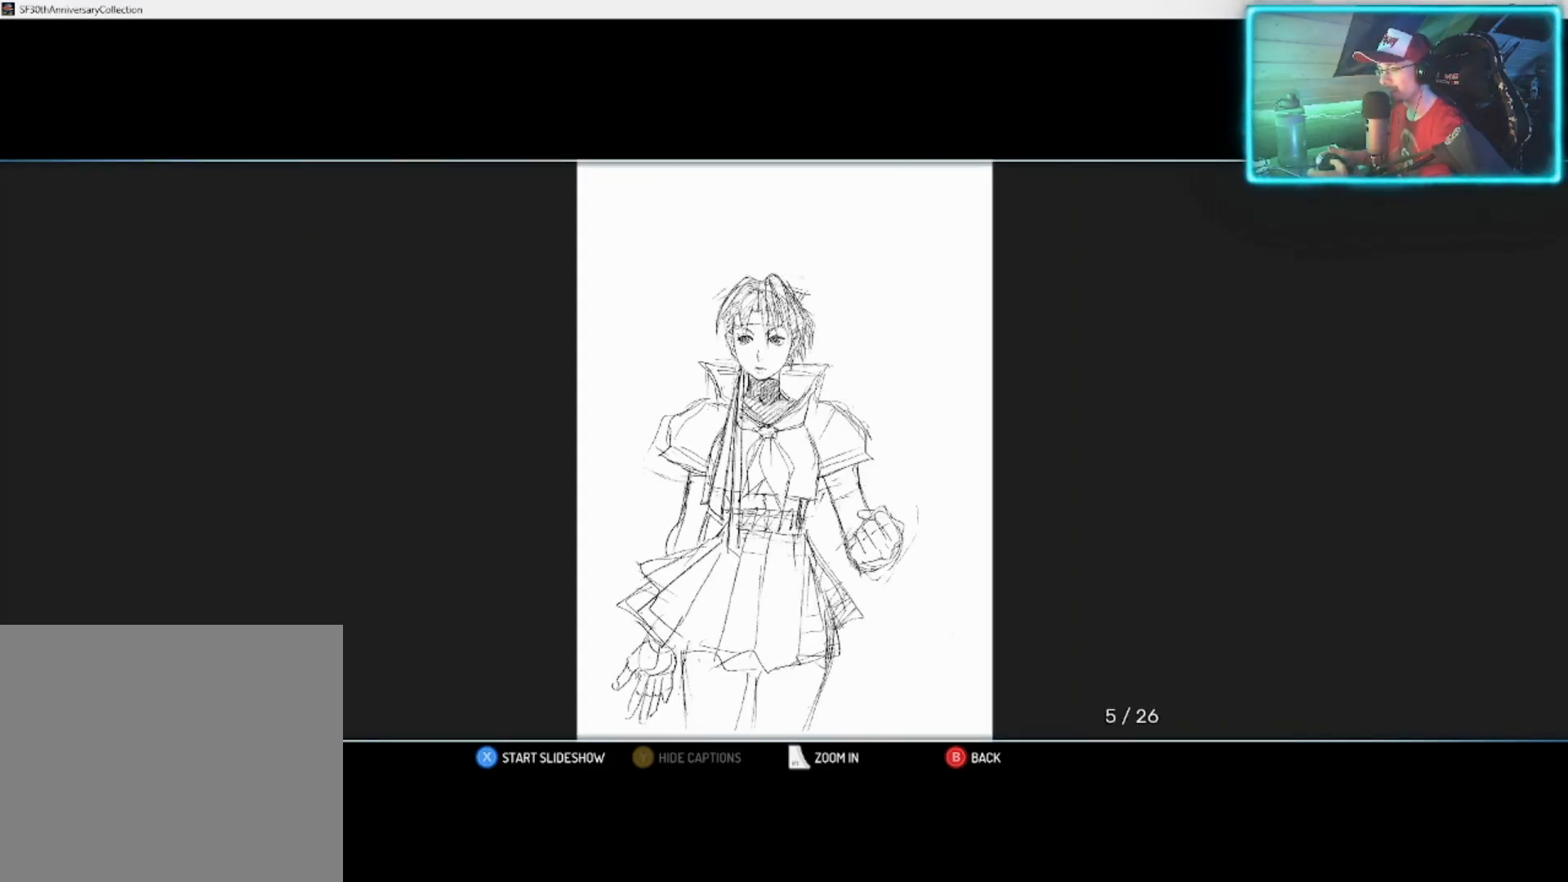
{"buttons": [], "left_stick": "center", "right_stick": "center", "events": [[183, "left_stick", "right"], [367, "left_stick", "center"]]}
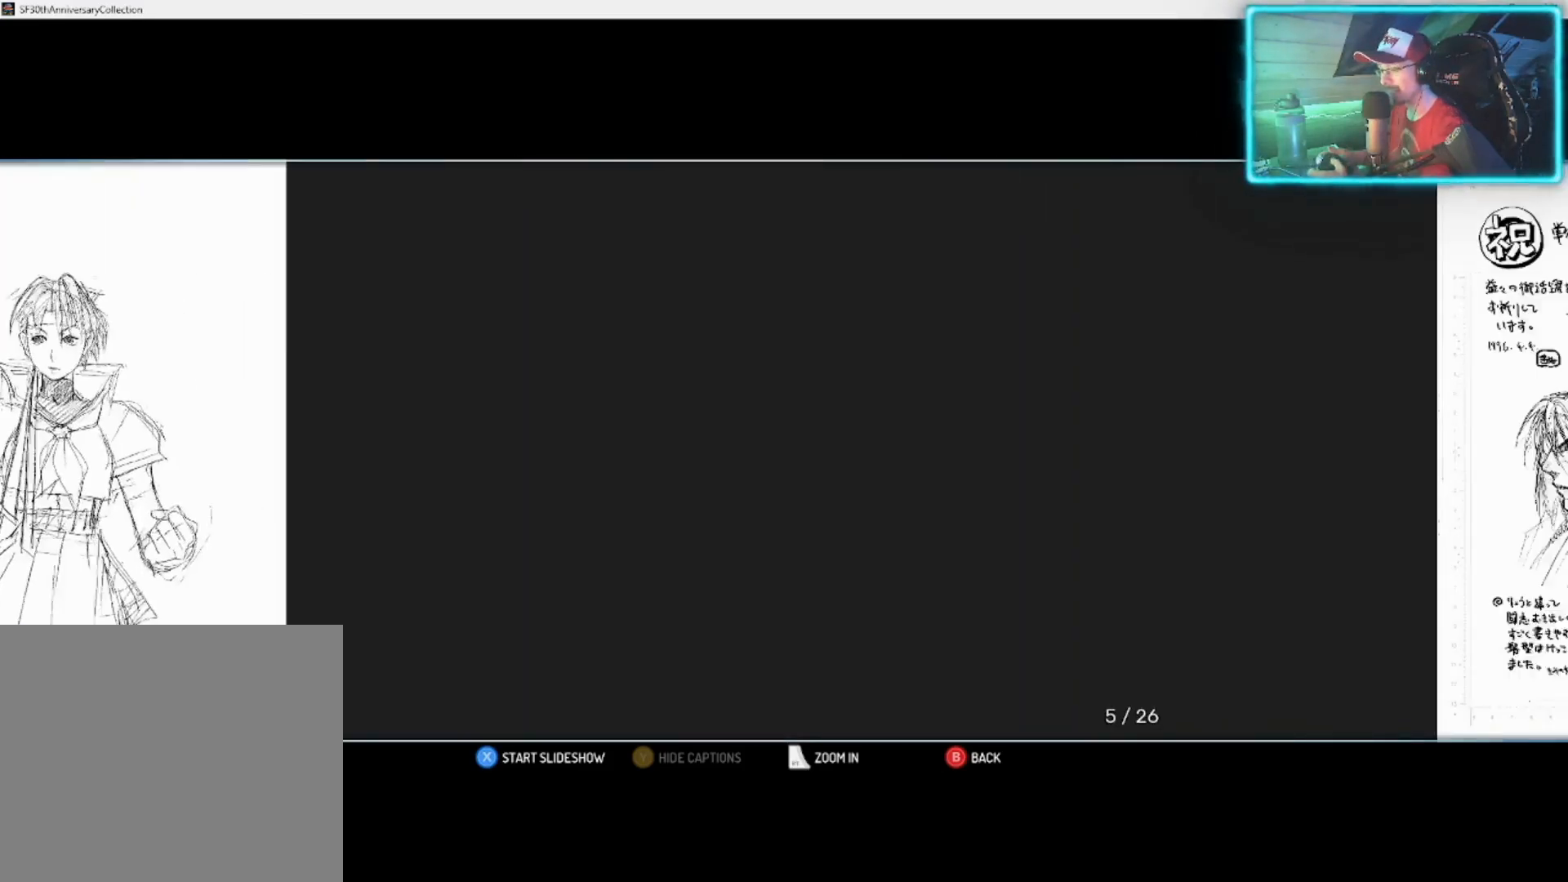
{"buttons": [], "left_stick": "center", "right_stick": "center", "events": []}
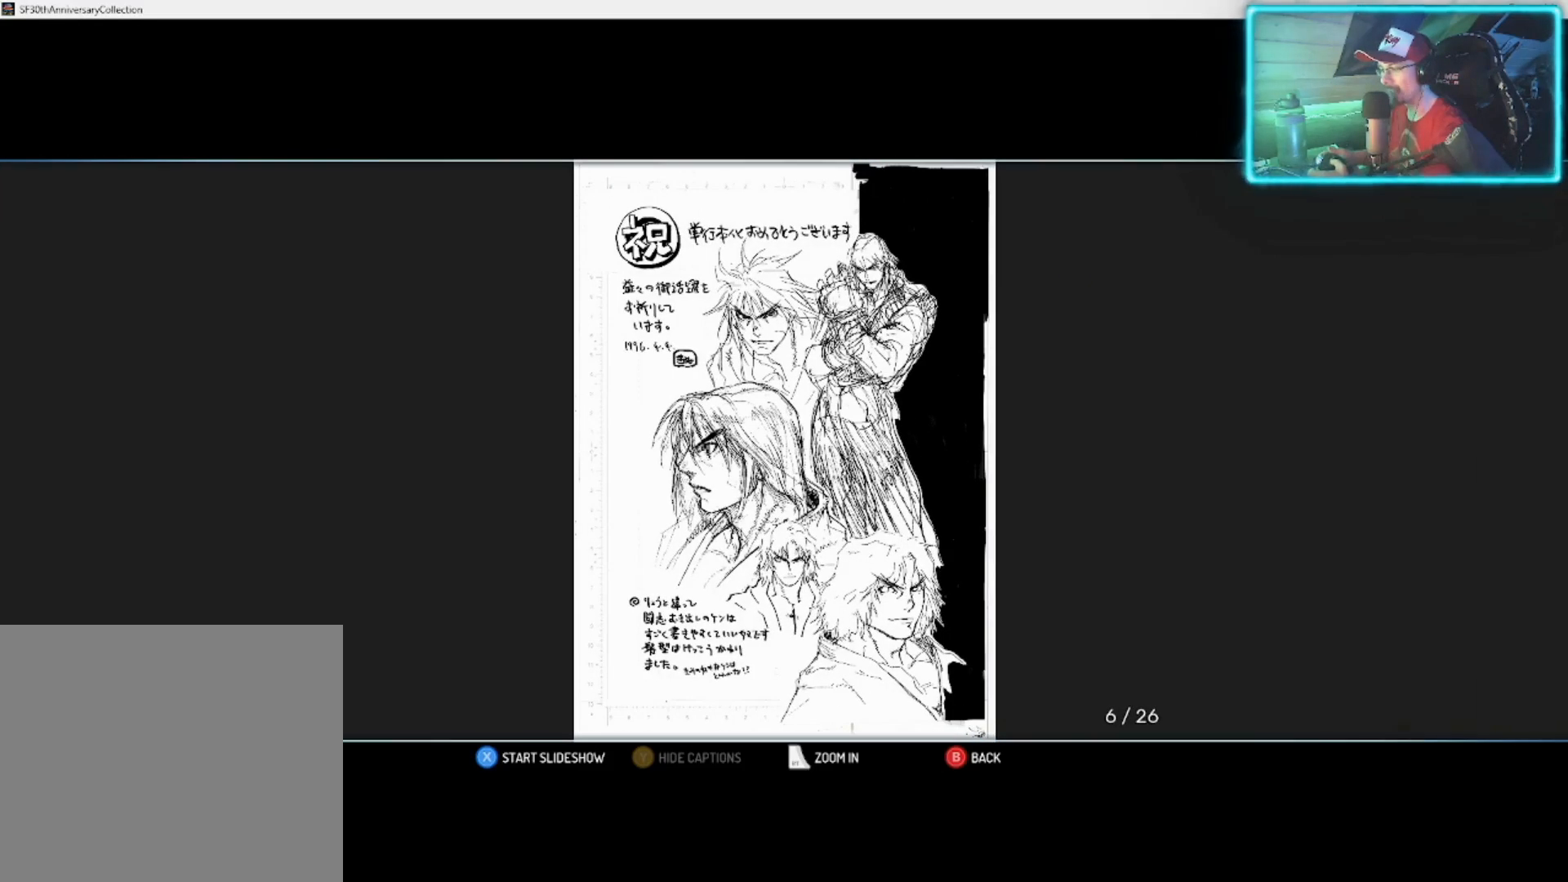
{"buttons": [], "left_stick": "center", "right_stick": "center", "events": []}
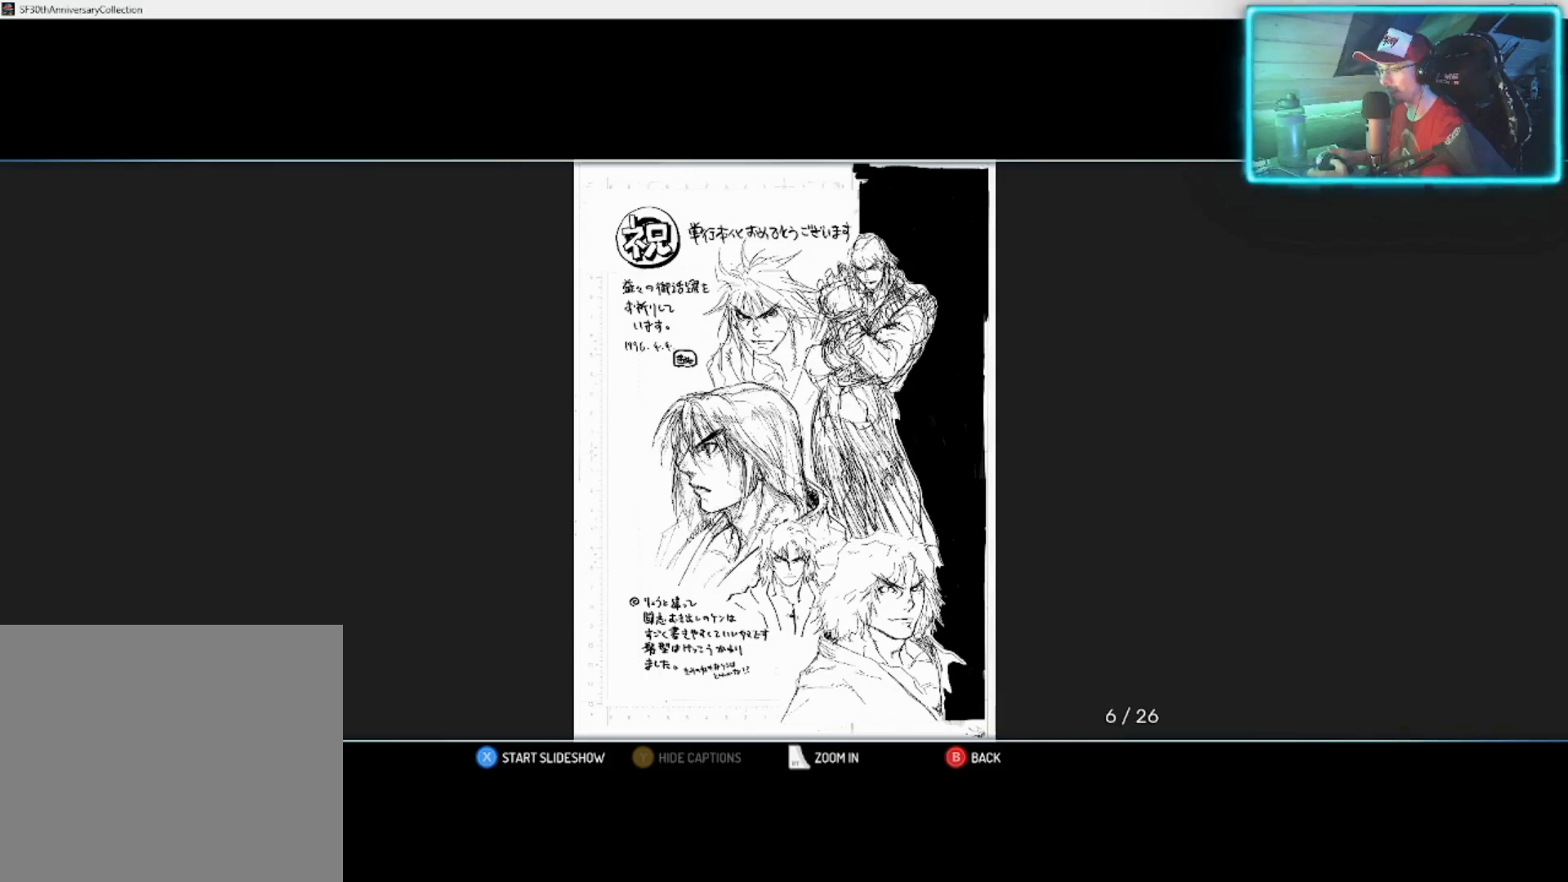
{"buttons": [], "left_stick": "right", "right_stick": "center", "events": [[417, "left_stick", "right"]]}
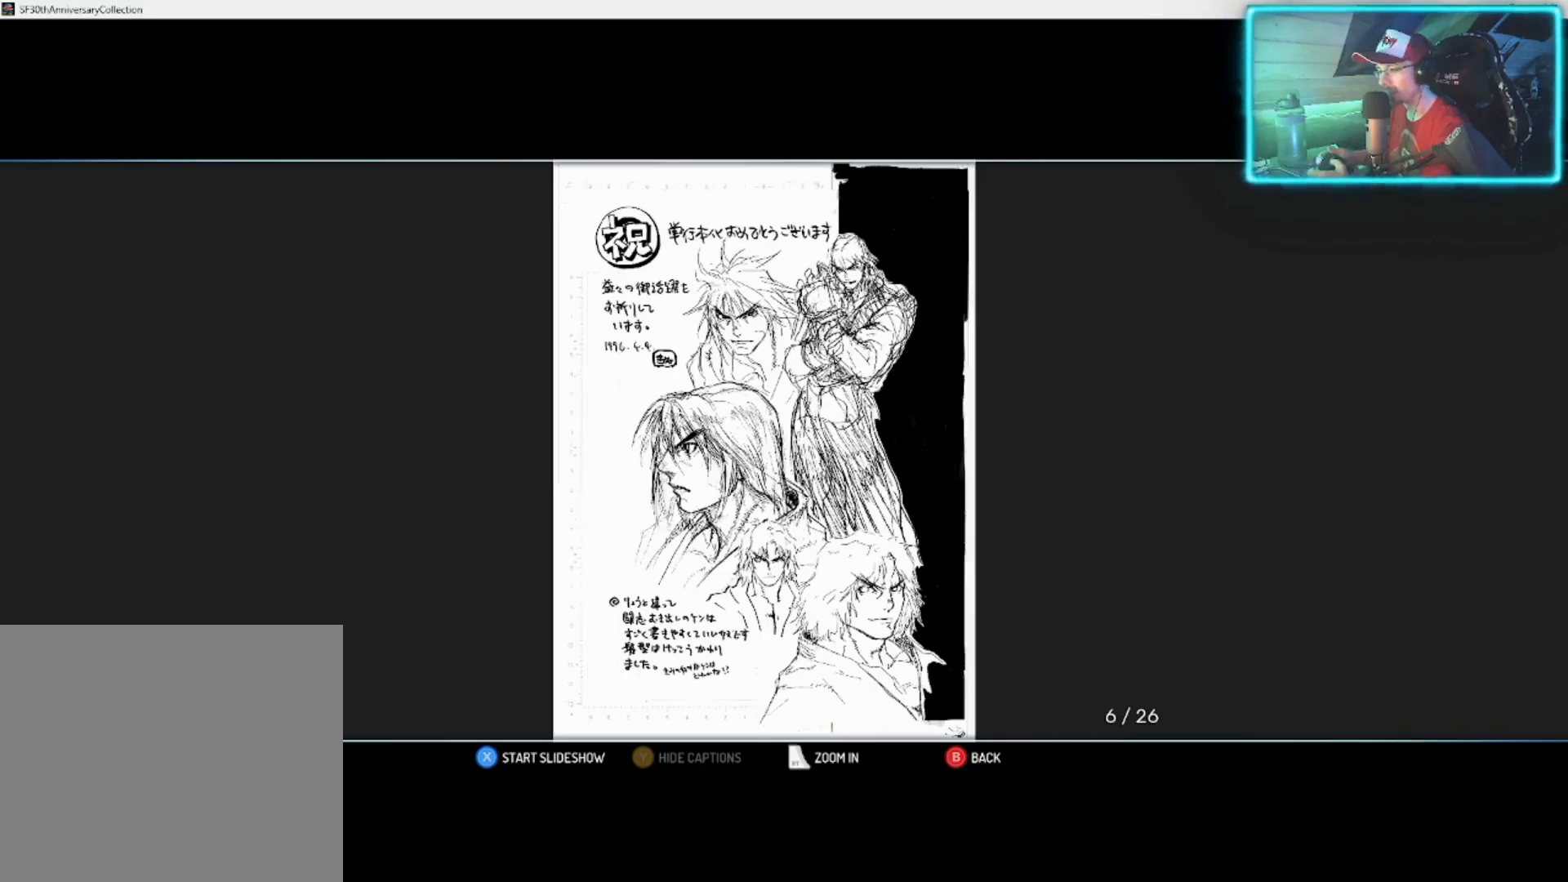
{"buttons": [], "left_stick": "center", "right_stick": "center", "events": [[100, "left_stick", "center"]]}
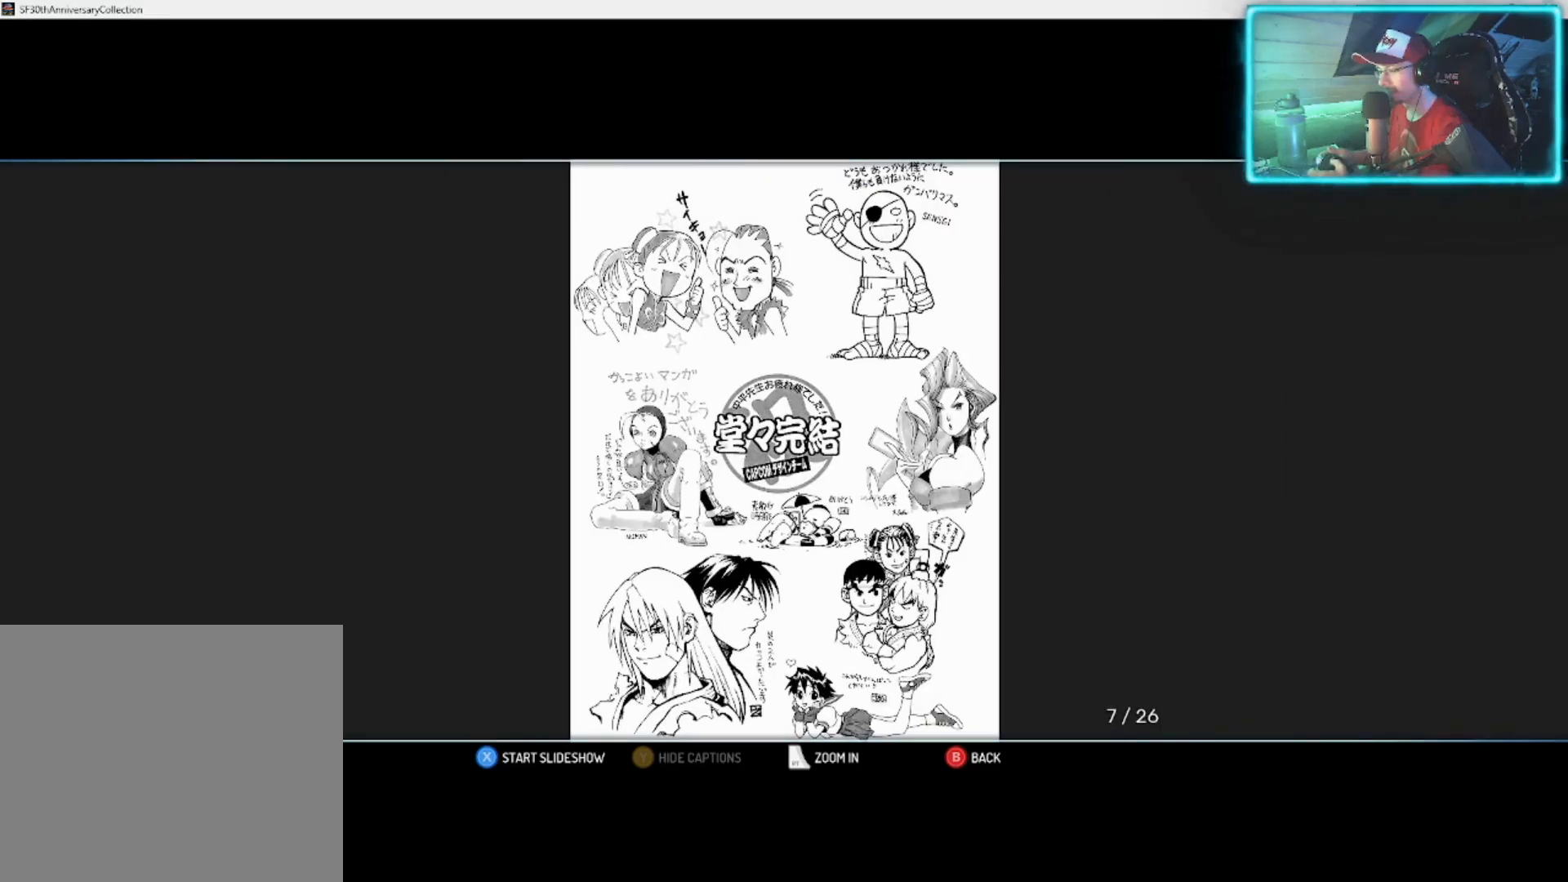
{"buttons": [], "left_stick": "center", "right_stick": "center", "events": []}
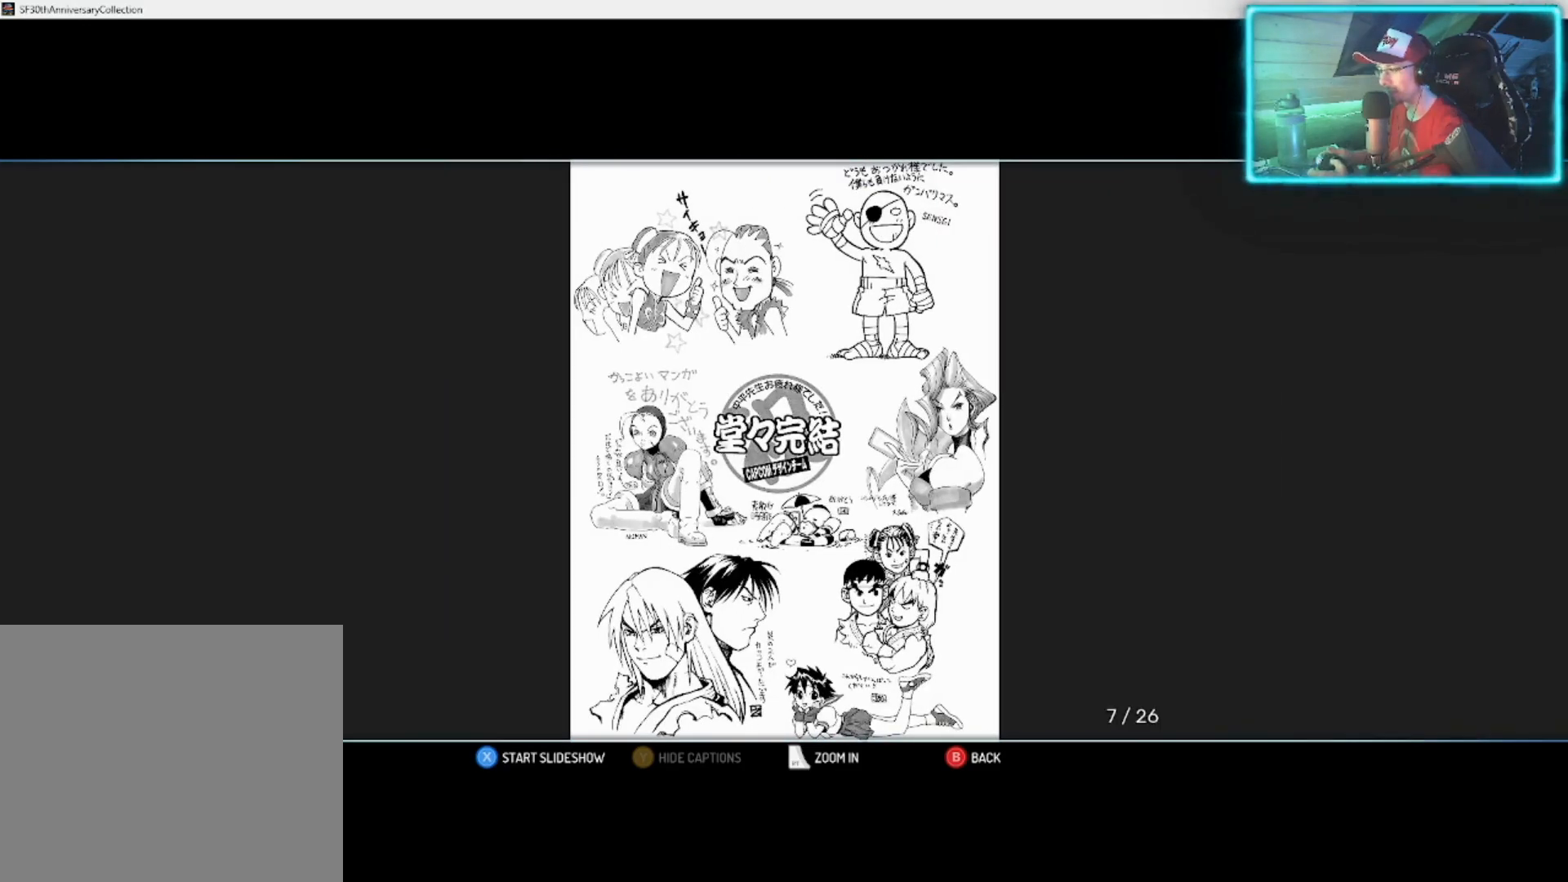
{"buttons": [], "left_stick": "center", "right_stick": "center", "events": []}
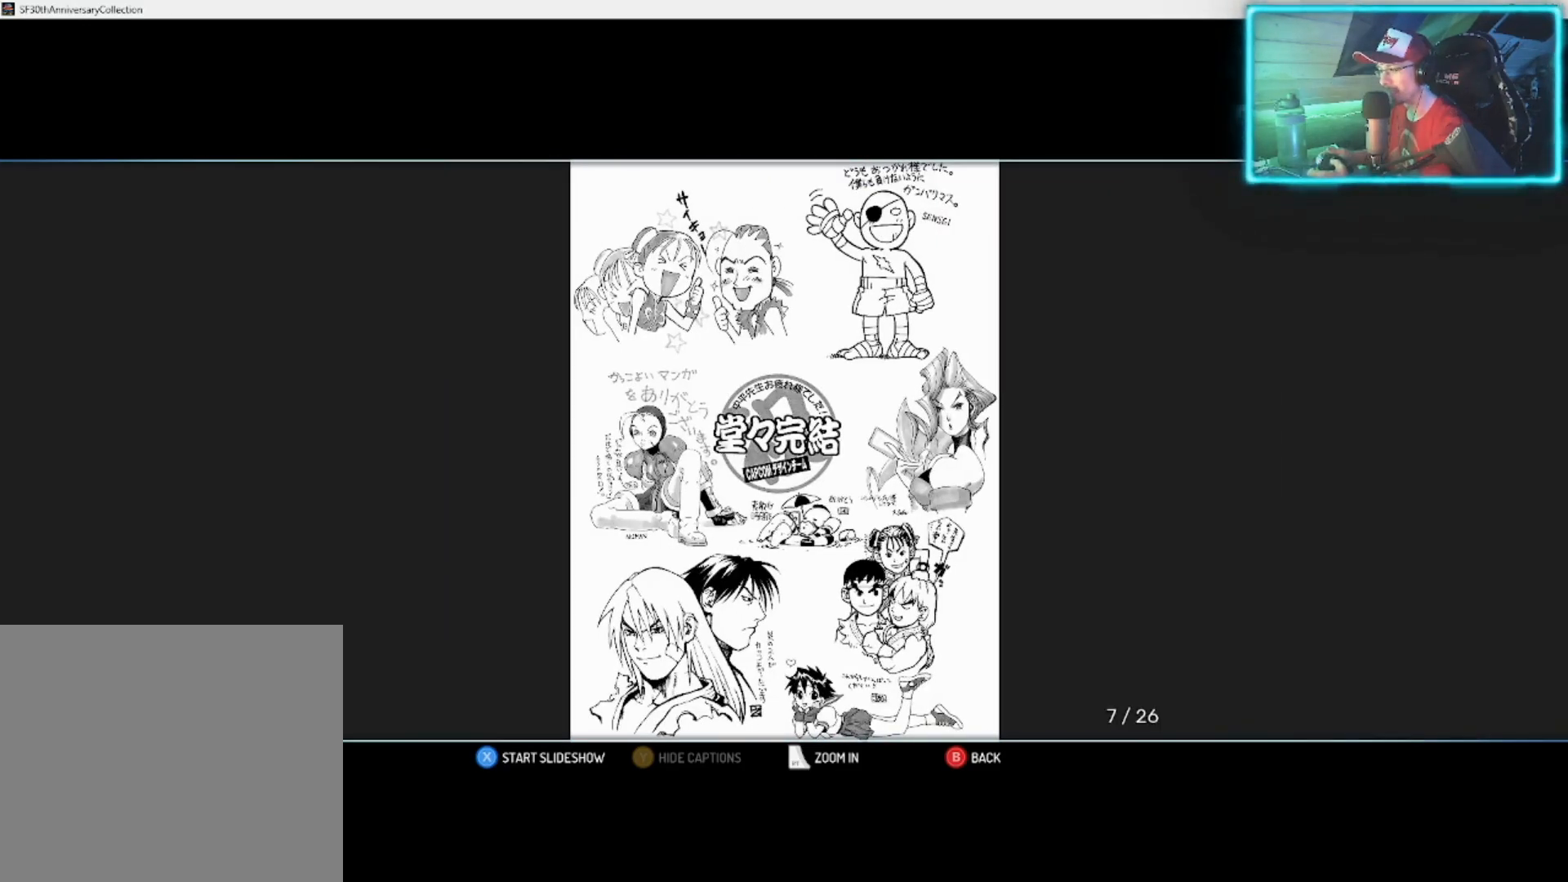
{"buttons": [], "left_stick": "center", "right_stick": "center", "events": []}
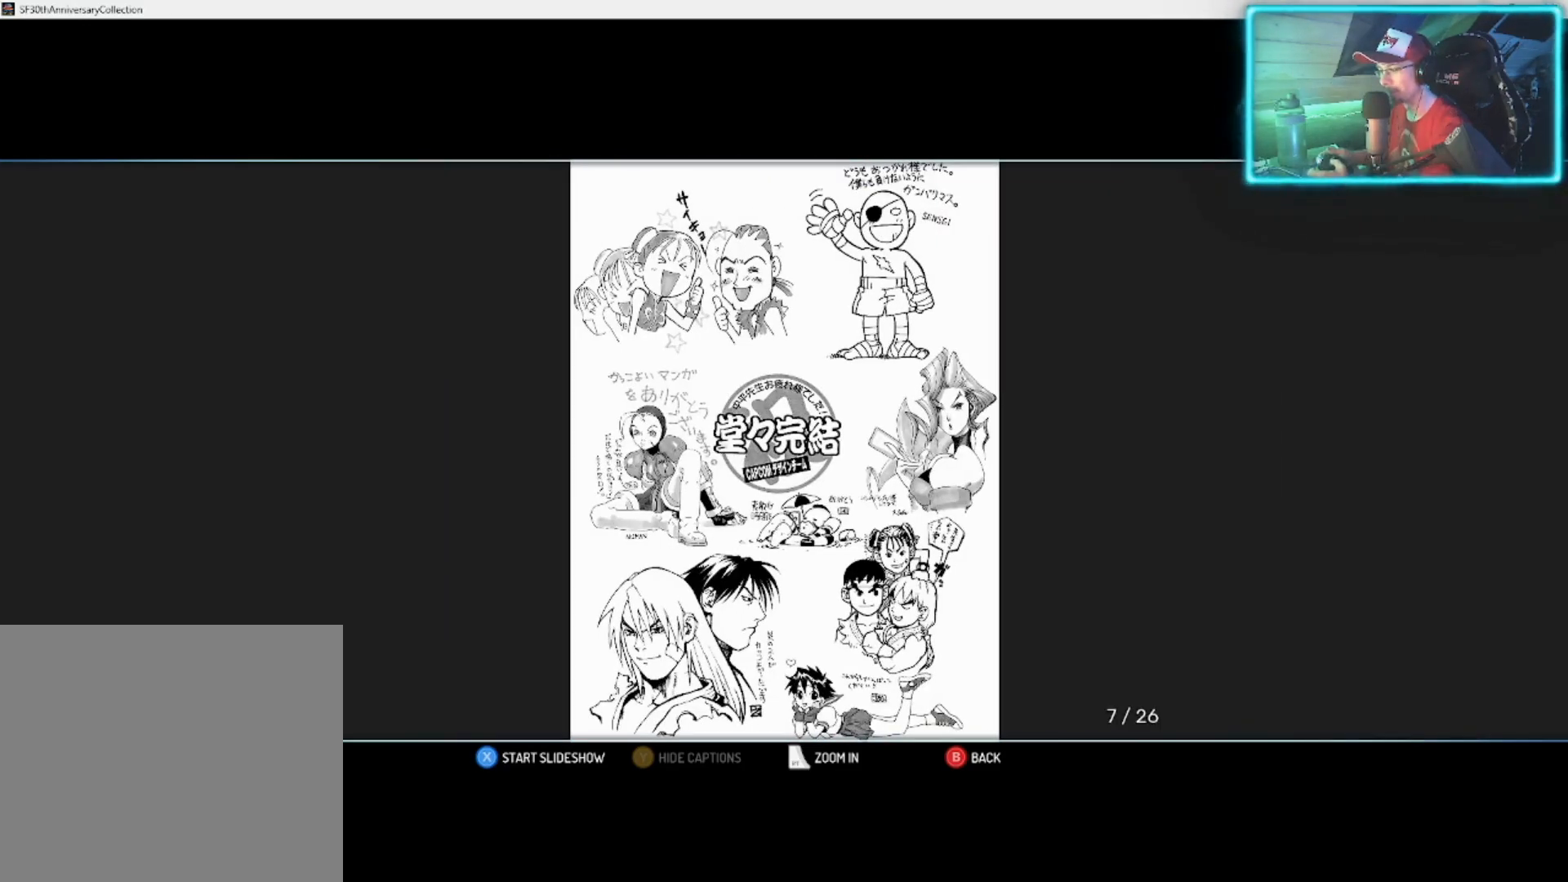
{"buttons": [], "left_stick": "center", "right_stick": "center", "events": []}
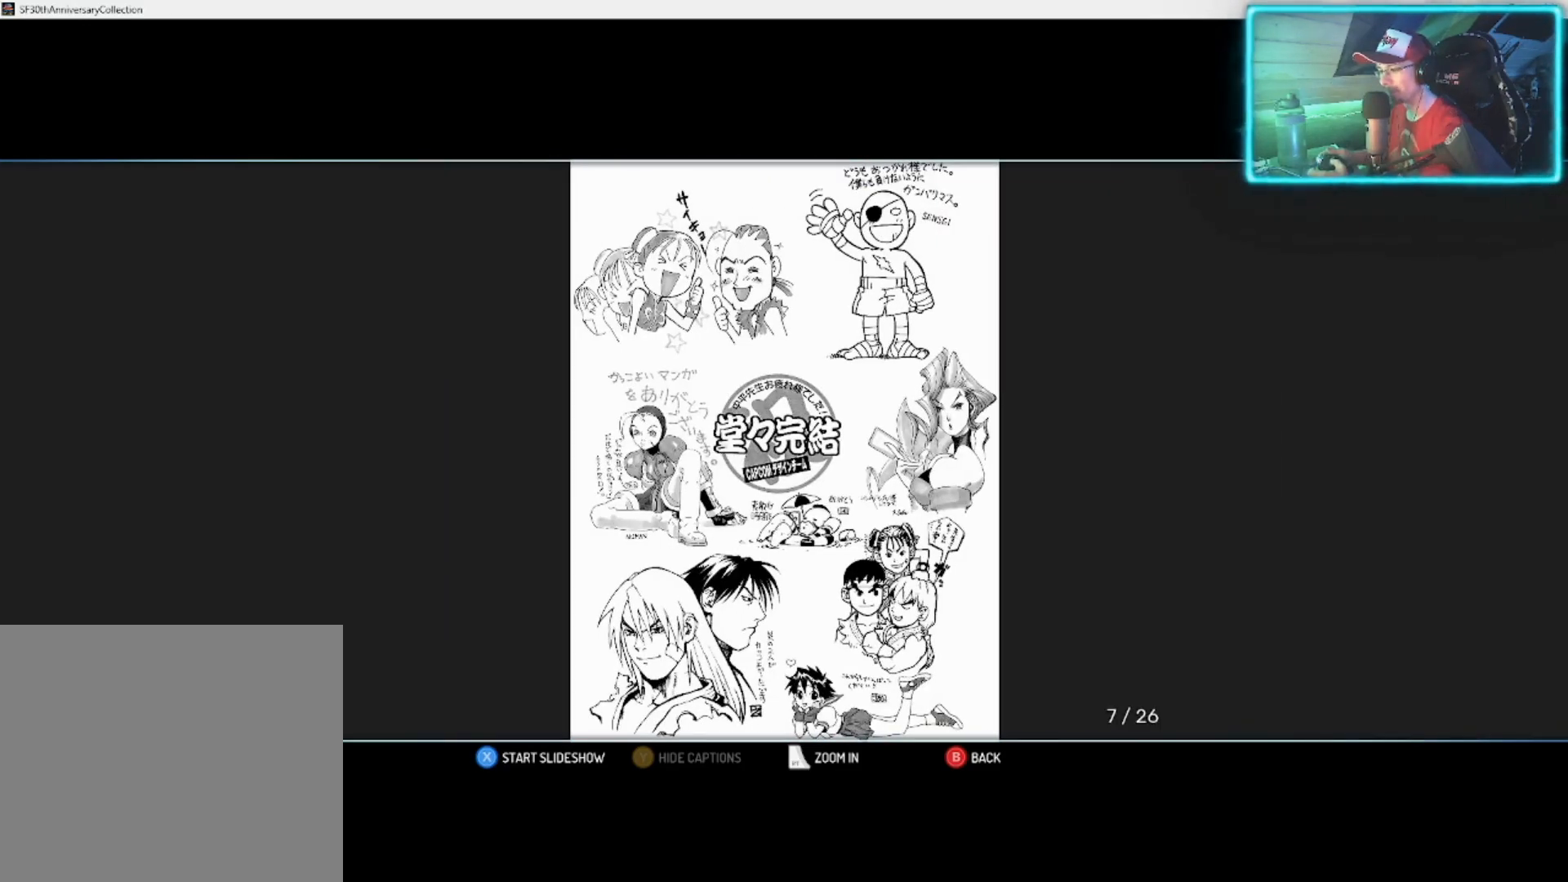
{"buttons": [], "left_stick": "center", "right_stick": "center", "events": []}
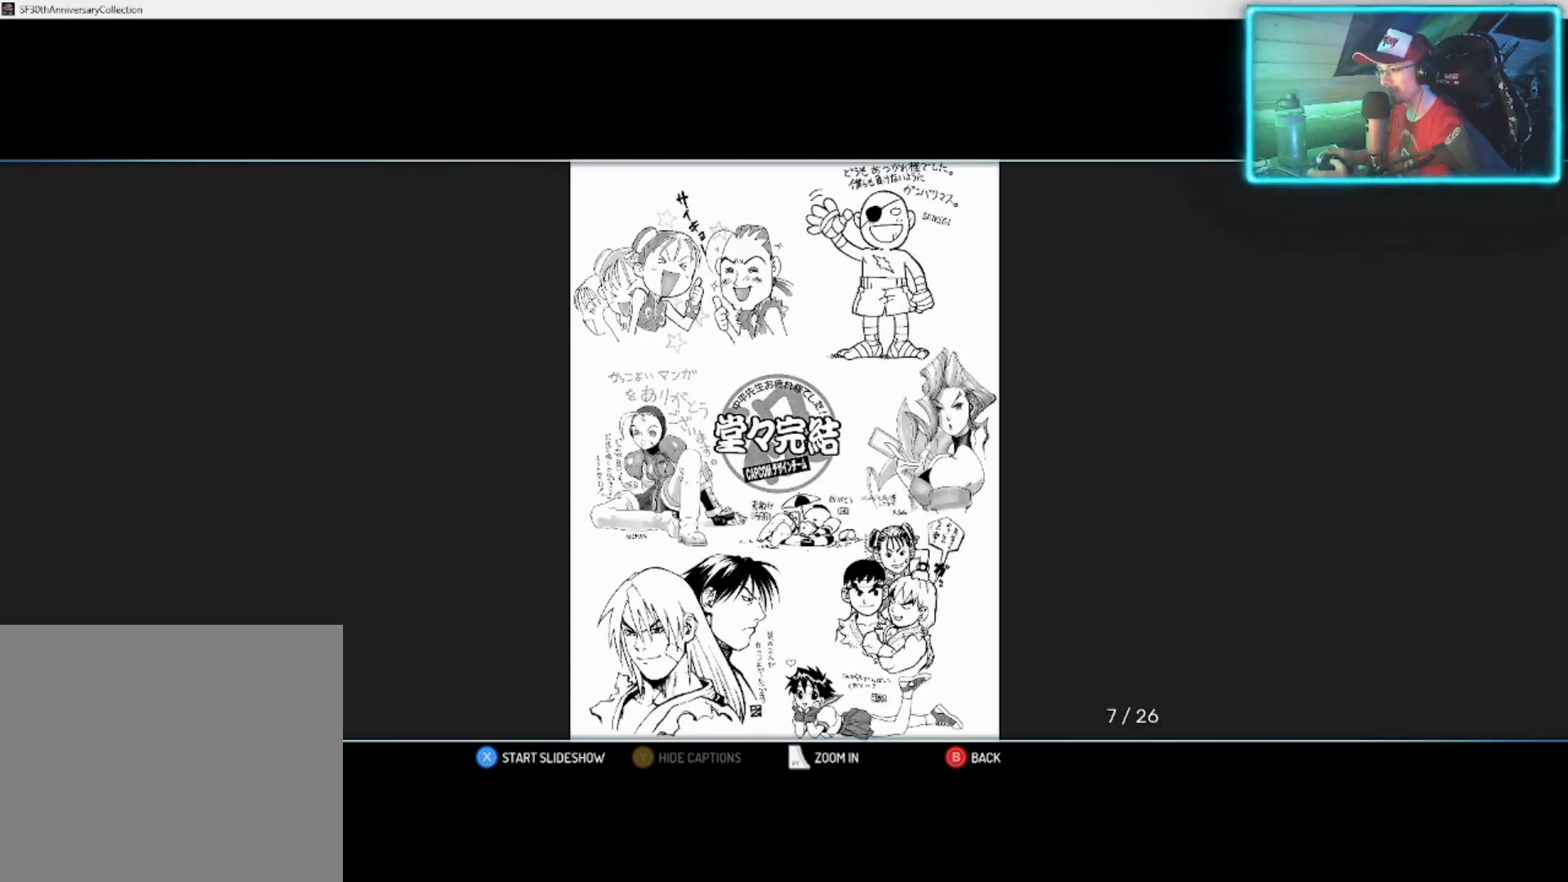
{"buttons": [], "left_stick": "center", "right_stick": "center", "events": [[283, "CIRCLE", "down"], [467, "CIRCLE", "up"]]}
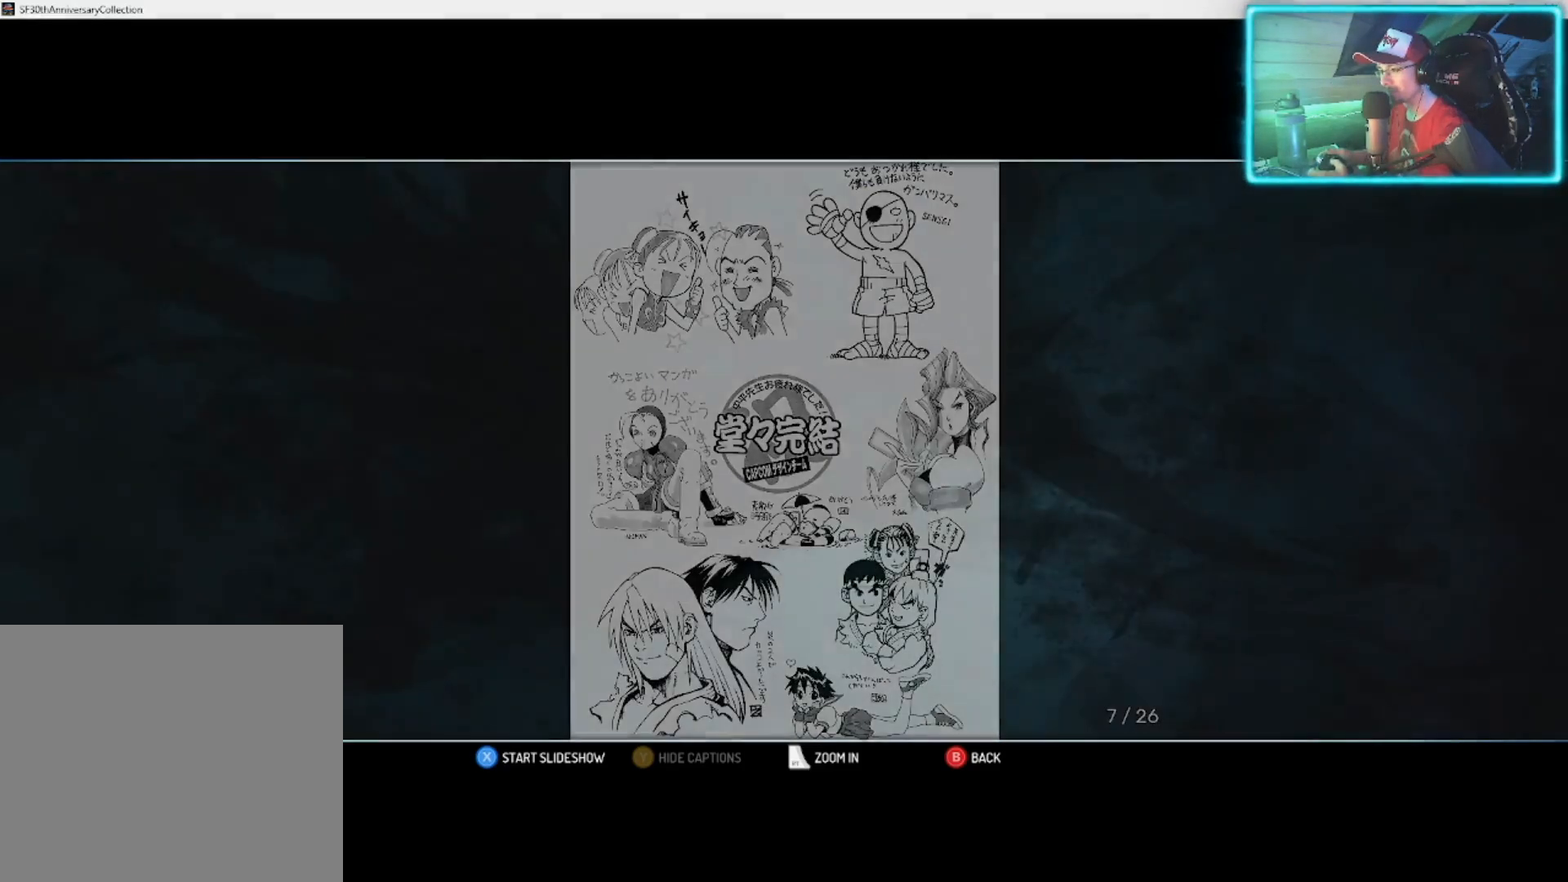
{"buttons": [], "left_stick": "down", "right_stick": "center", "events": [[383, "left_stick", "down"]]}
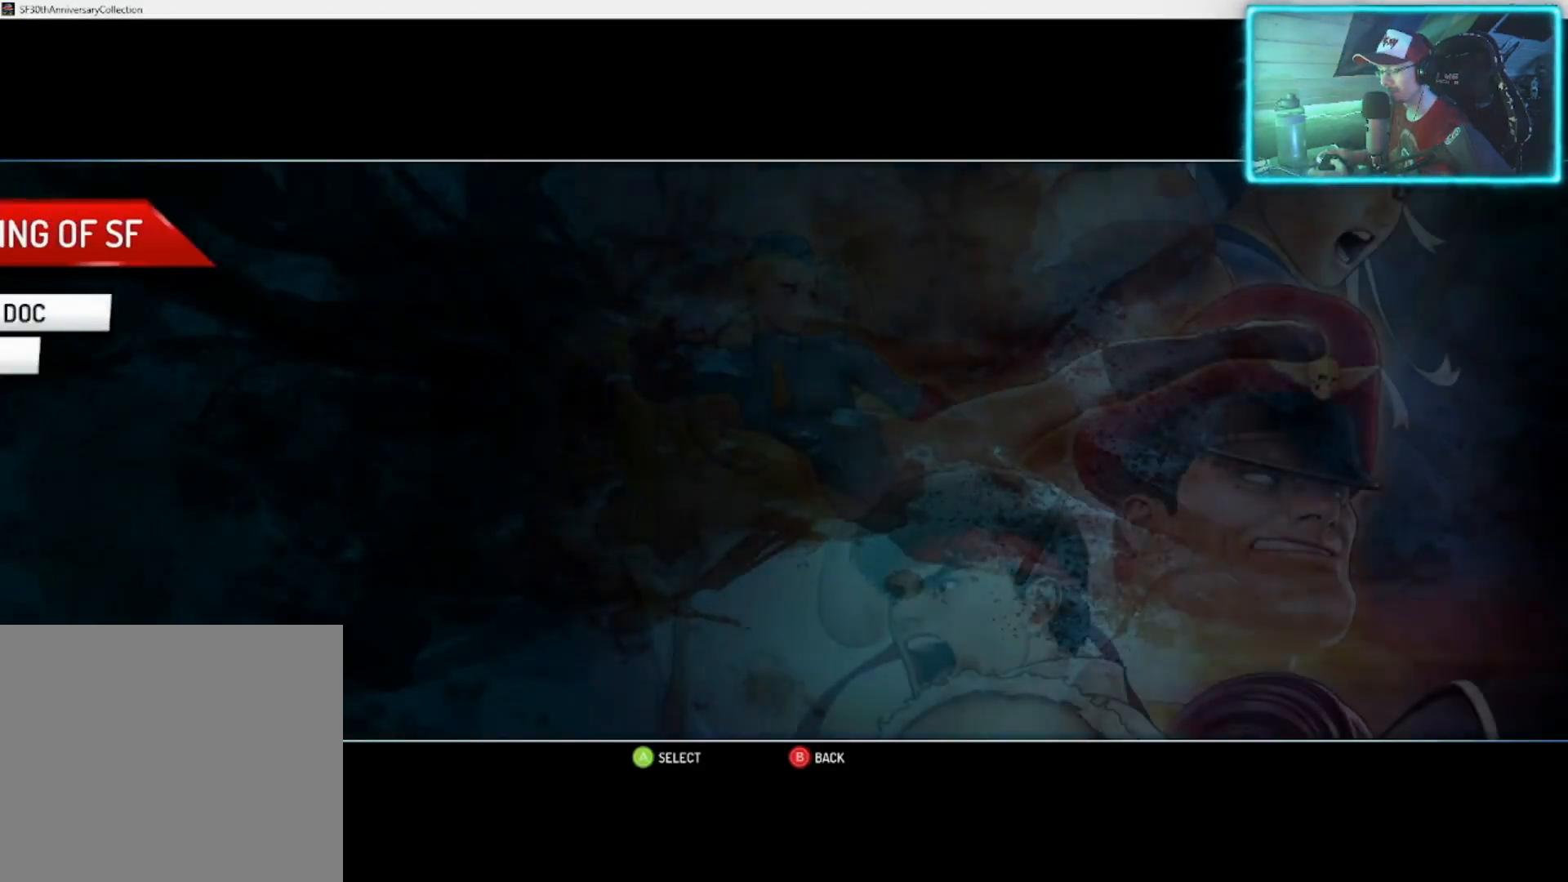
{"buttons": [], "left_stick": "center", "right_stick": "center", "events": [[167, "left_stick", "center"]]}
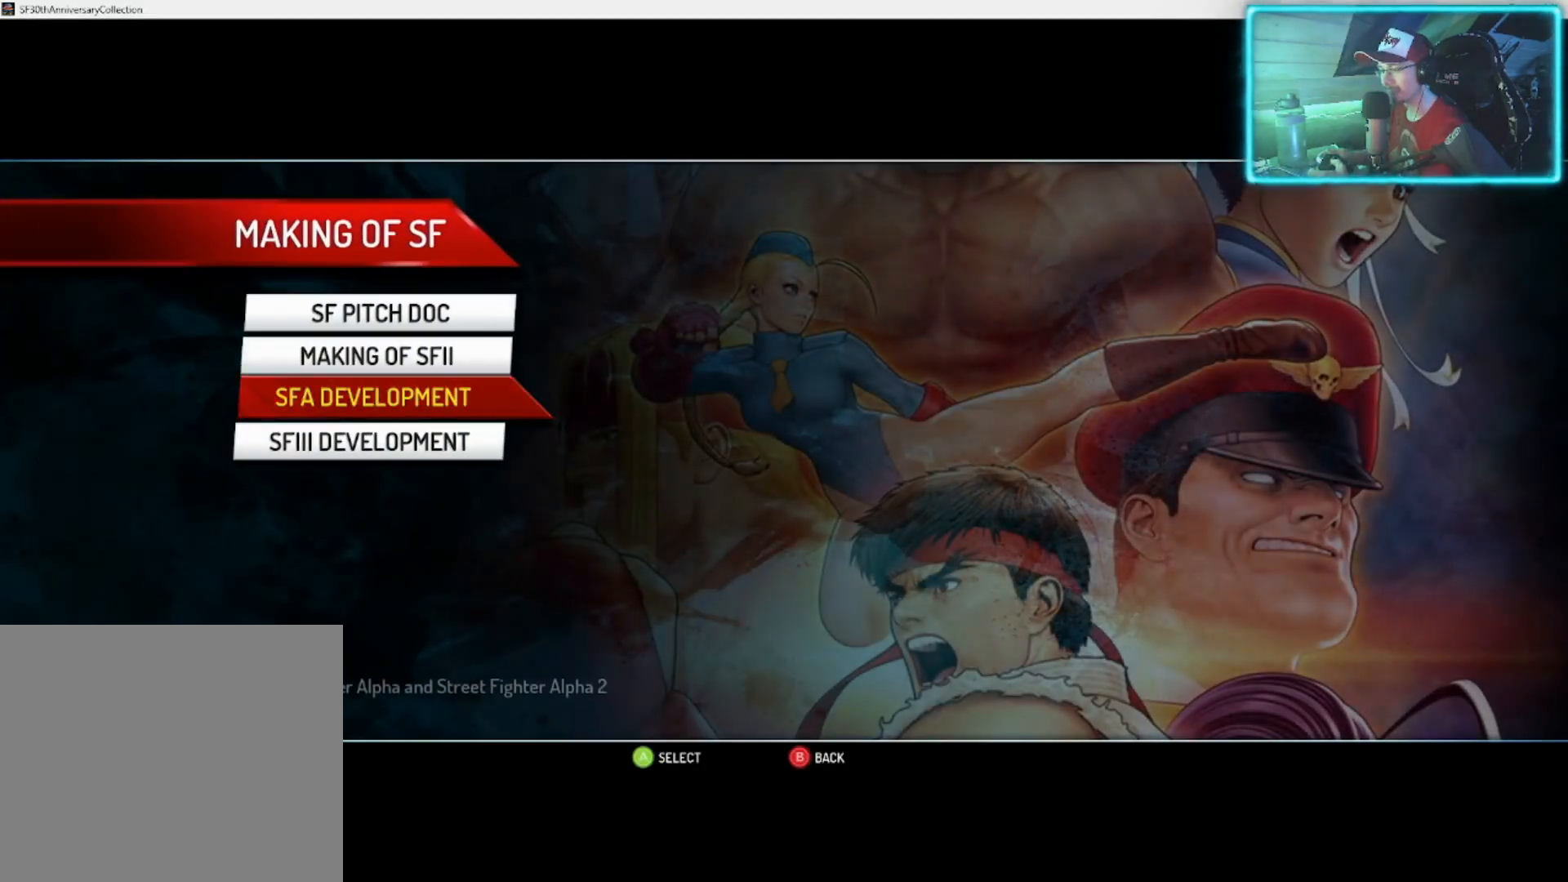
{"buttons": [], "left_stick": "center", "right_stick": "center", "events": [[233, "CROSS", "down"], [400, "CROSS", "up"]]}
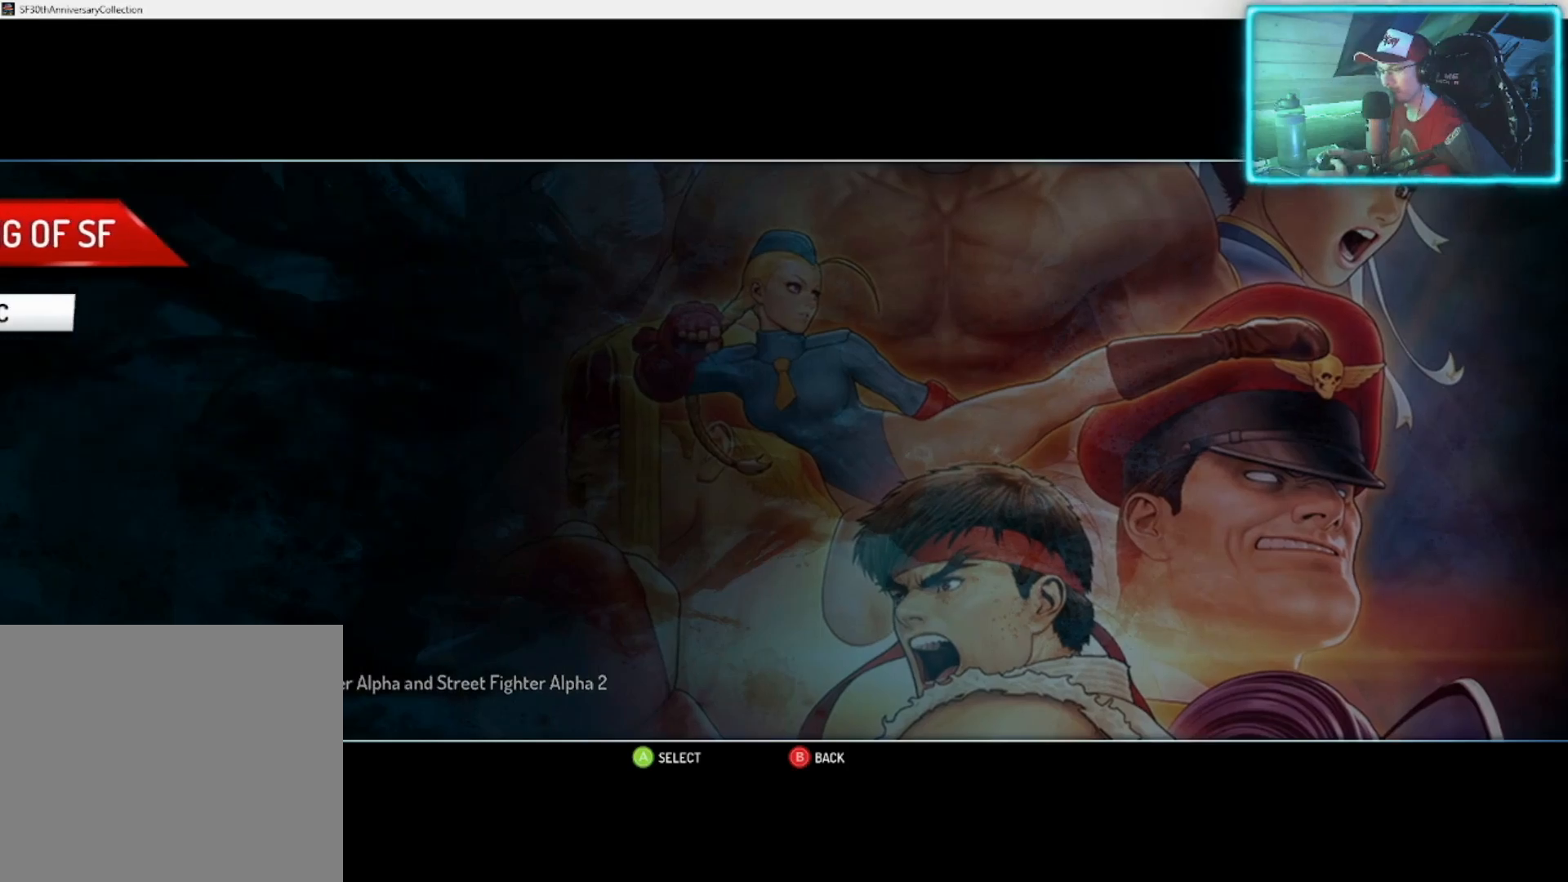
{"buttons": [], "left_stick": "right", "right_stick": "center", "events": [[367, "left_stick", "right"]]}
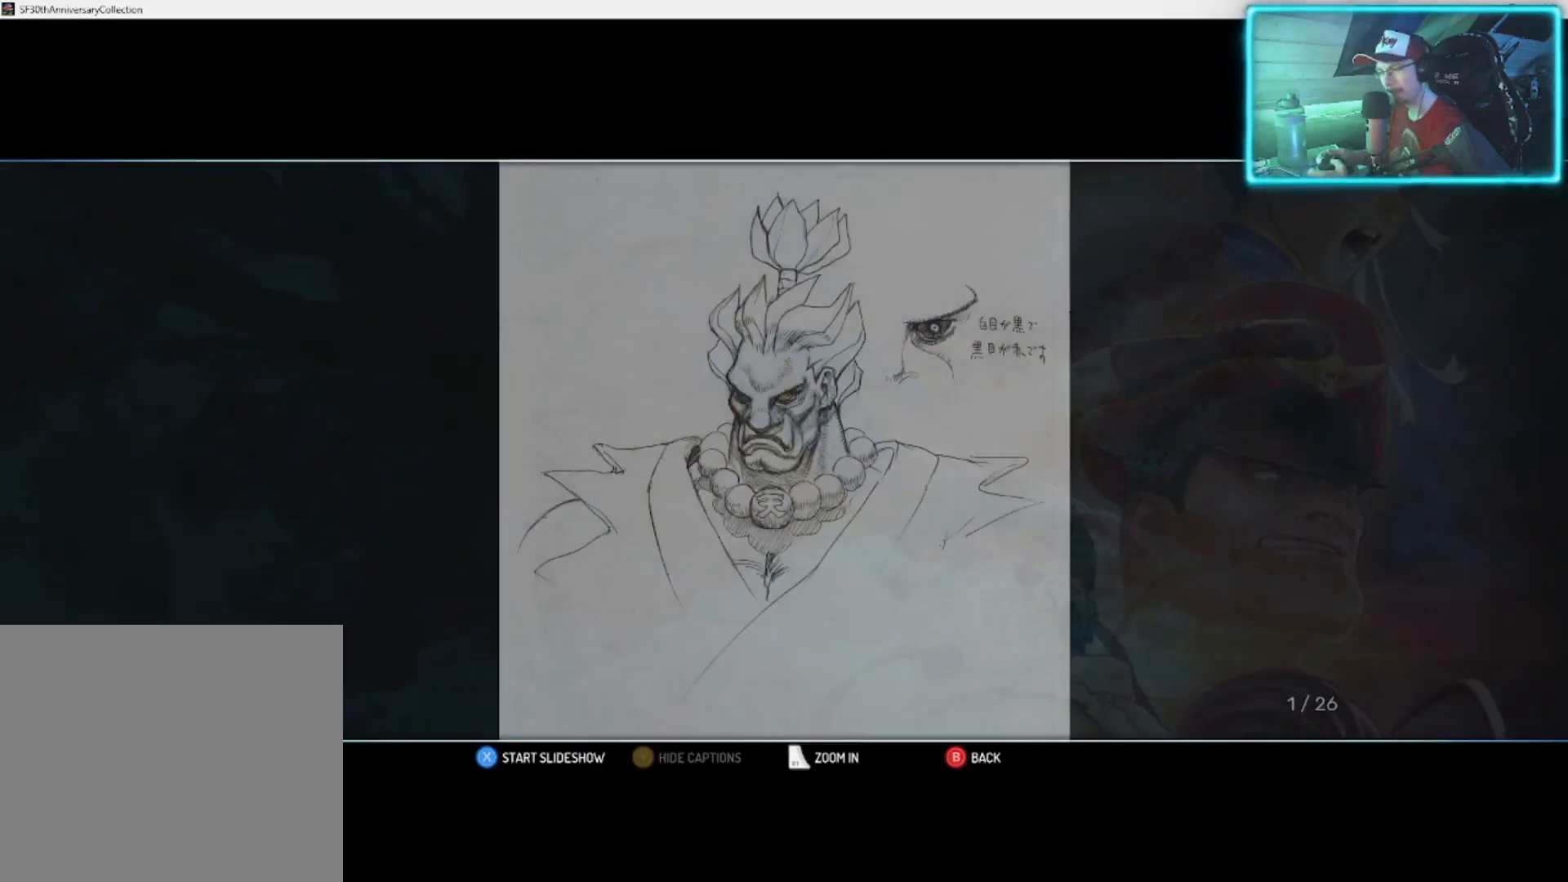
{"buttons": [], "left_stick": "center", "right_stick": "center", "events": [[417, "left_stick", "center"]]}
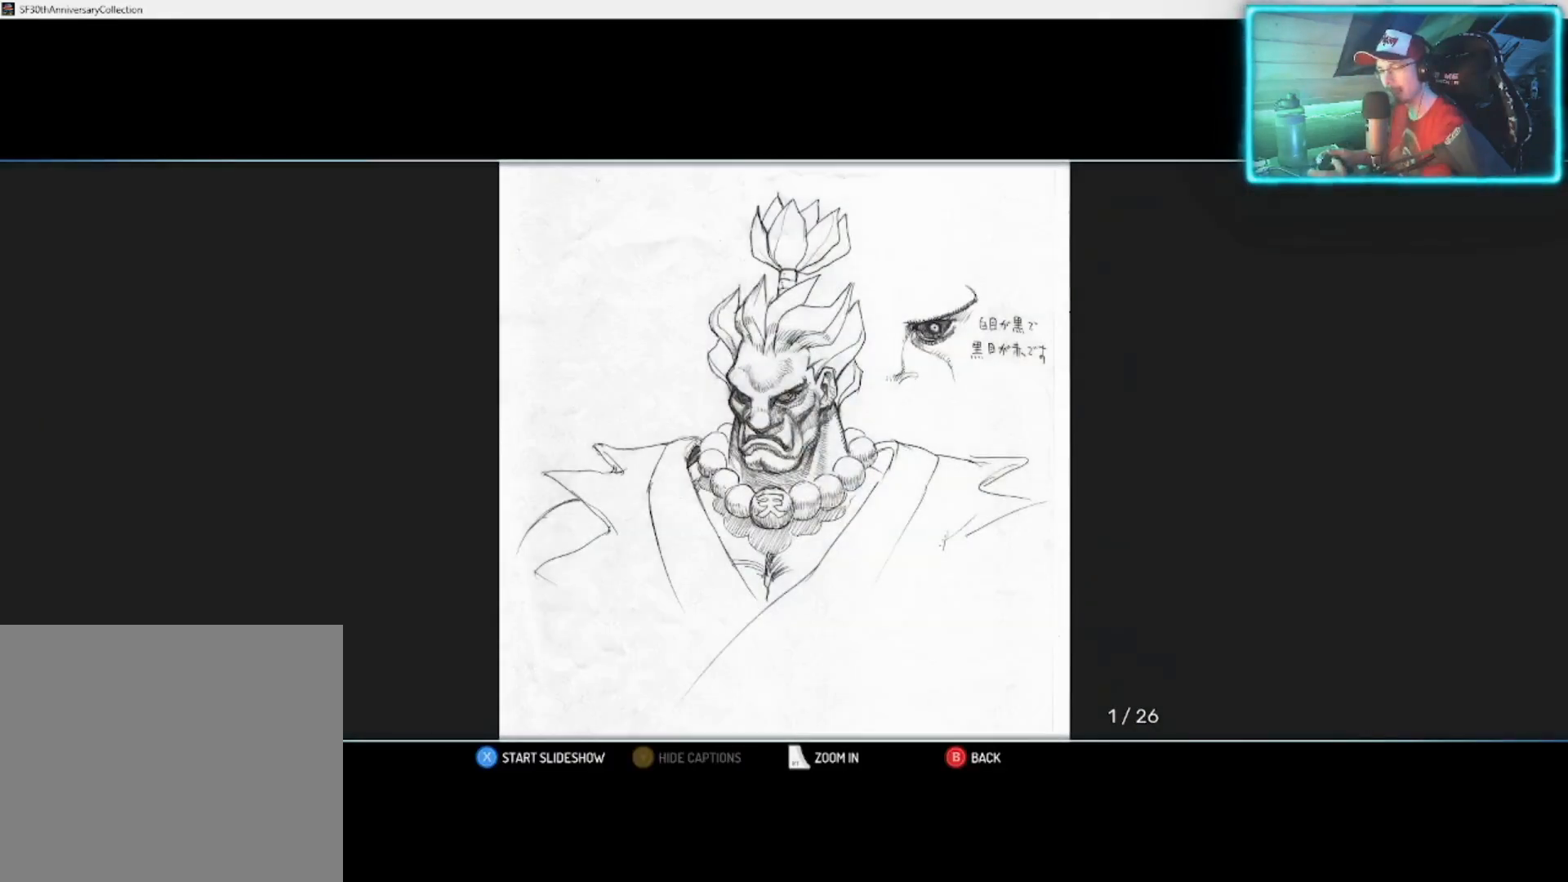
{"buttons": [], "left_stick": "center", "right_stick": "center", "events": [[50, "left_stick", "right"], [183, "left_stick", "center"]]}
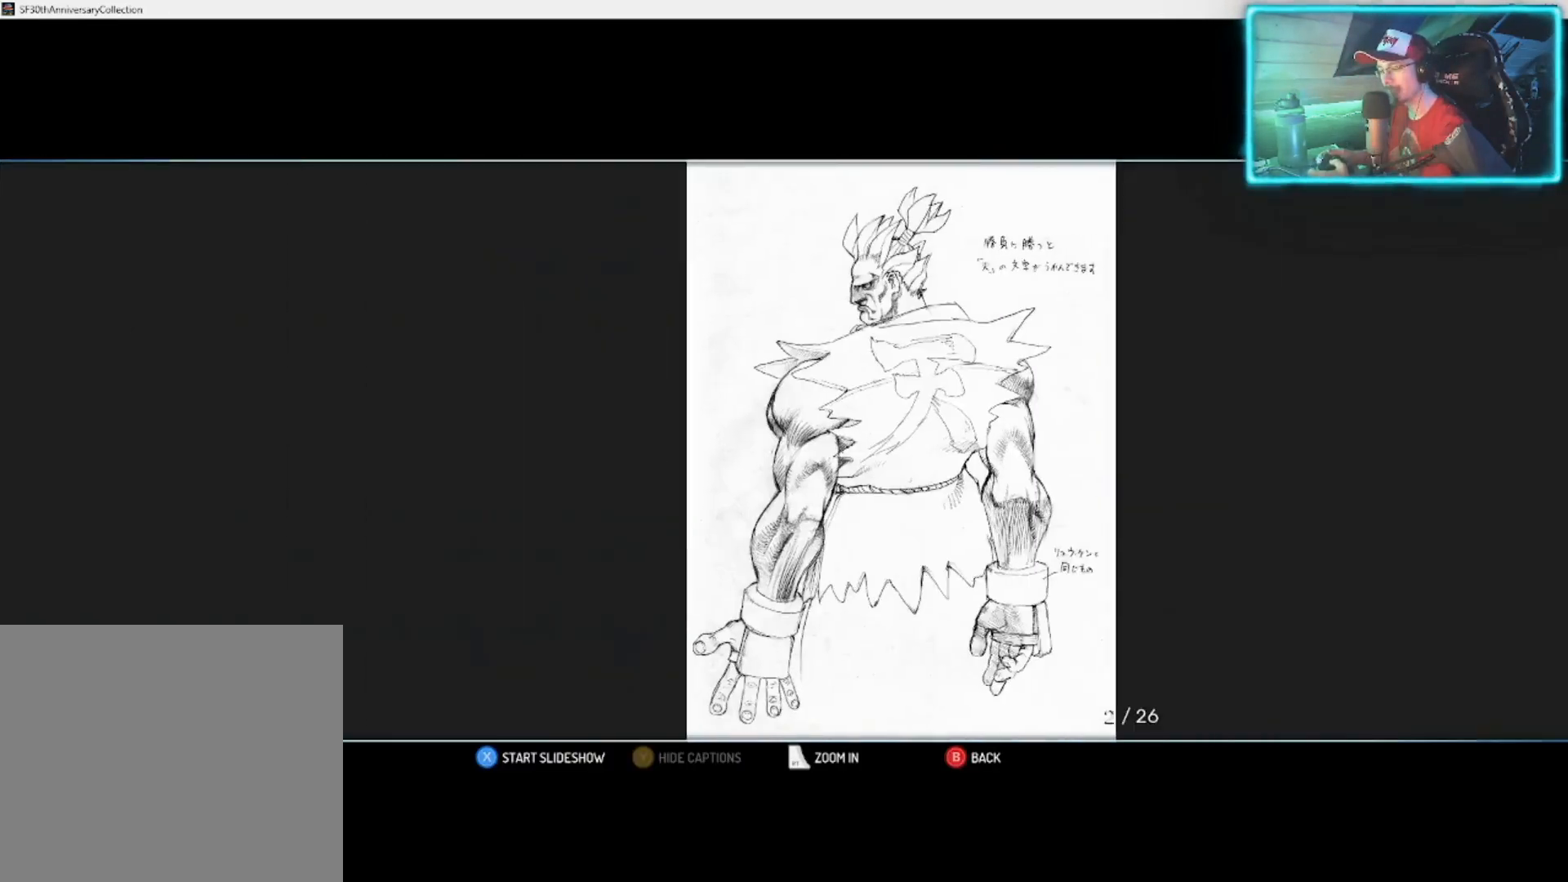
{"buttons": [], "left_stick": "center", "right_stick": "center", "events": [[100, "left_stick", "right"], [267, "left_stick", "center"]]}
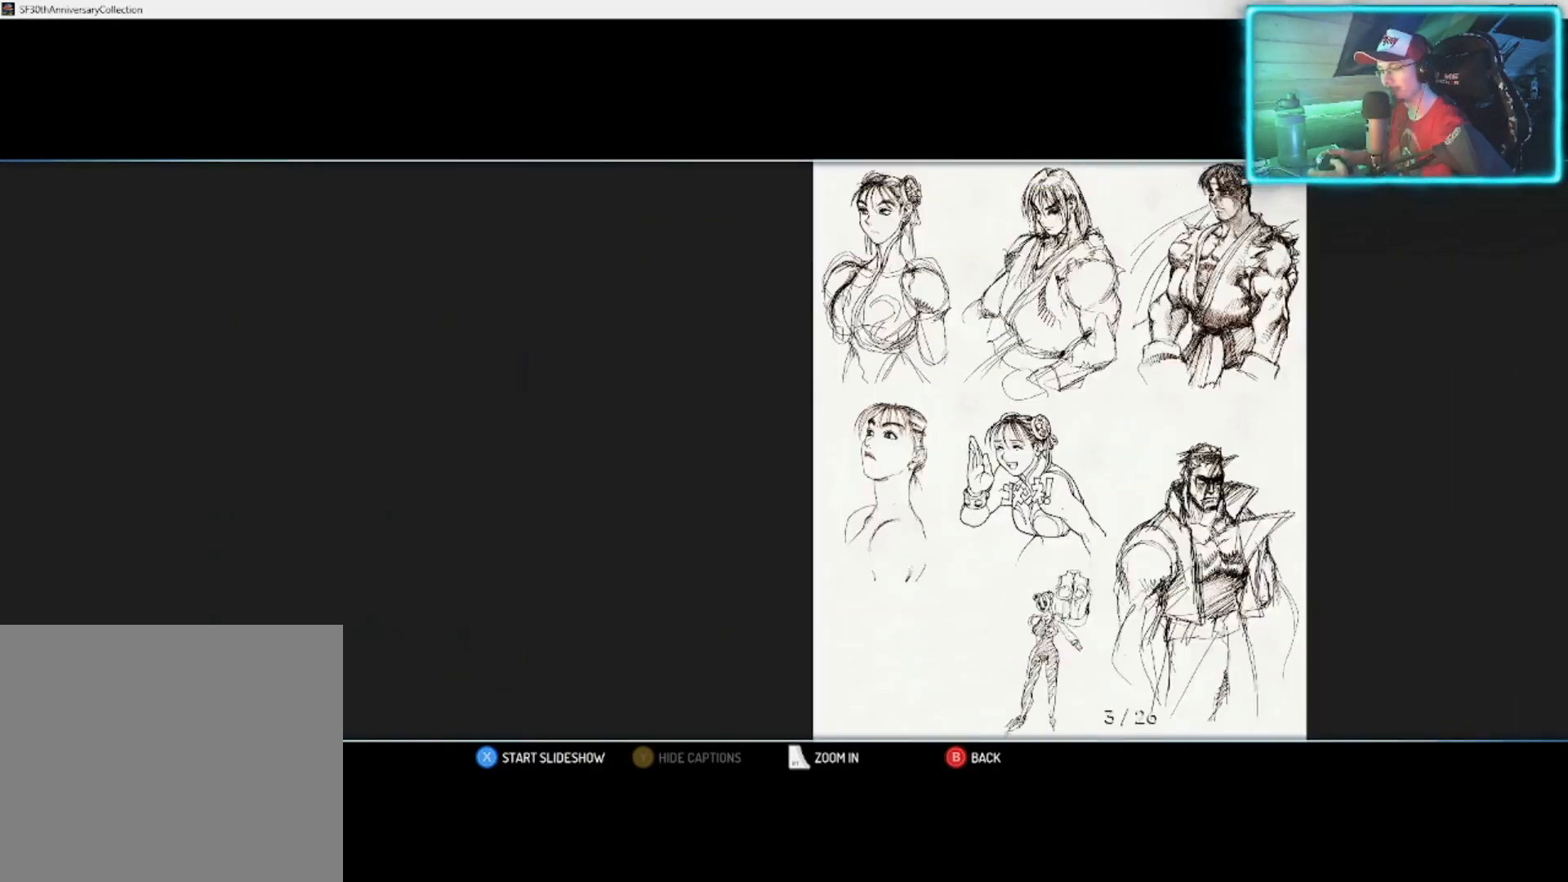
{"buttons": [], "left_stick": "center", "right_stick": "center", "events": [[133, "left_stick", "right"], [300, "left_stick", "center"]]}
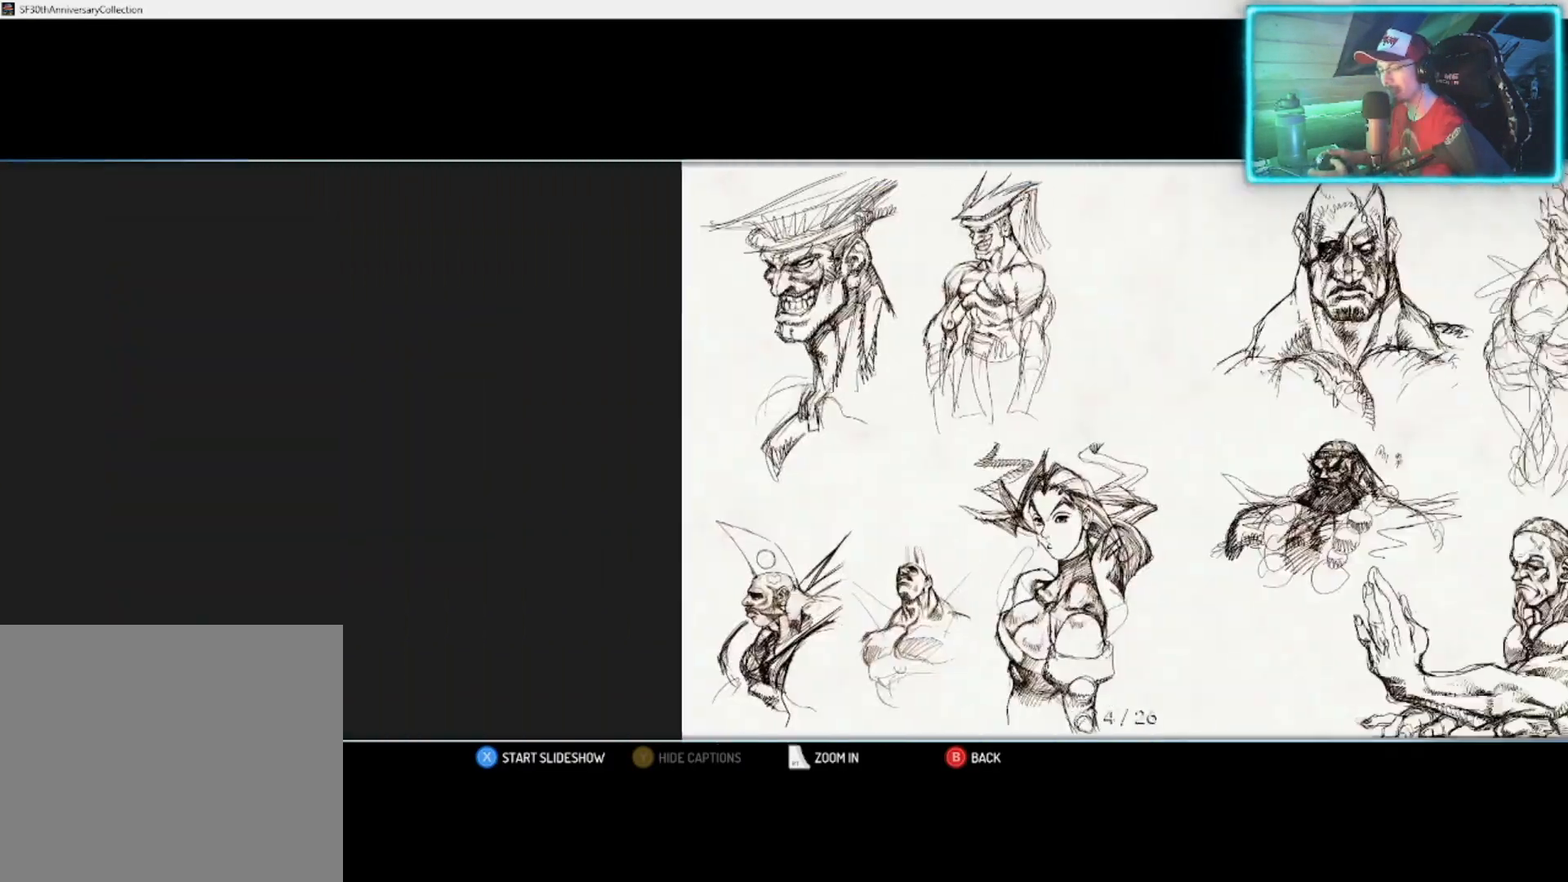
{"buttons": [], "left_stick": "center", "right_stick": "center", "events": [[267, "left_stick", "right"], [433, "left_stick", "center"]]}
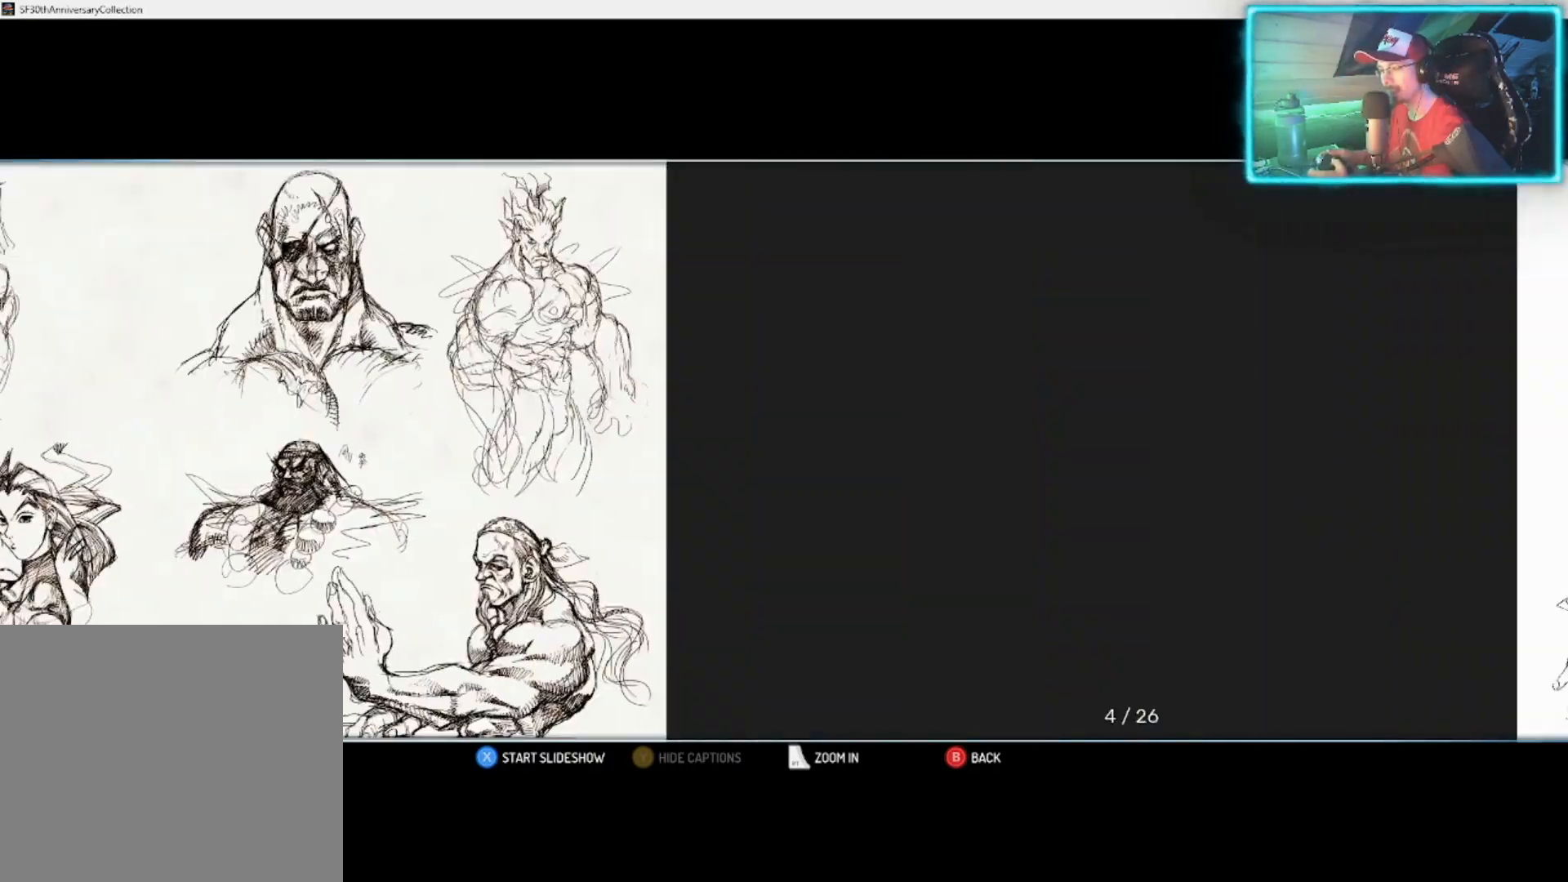
{"buttons": [], "left_stick": "center", "right_stick": "center", "events": []}
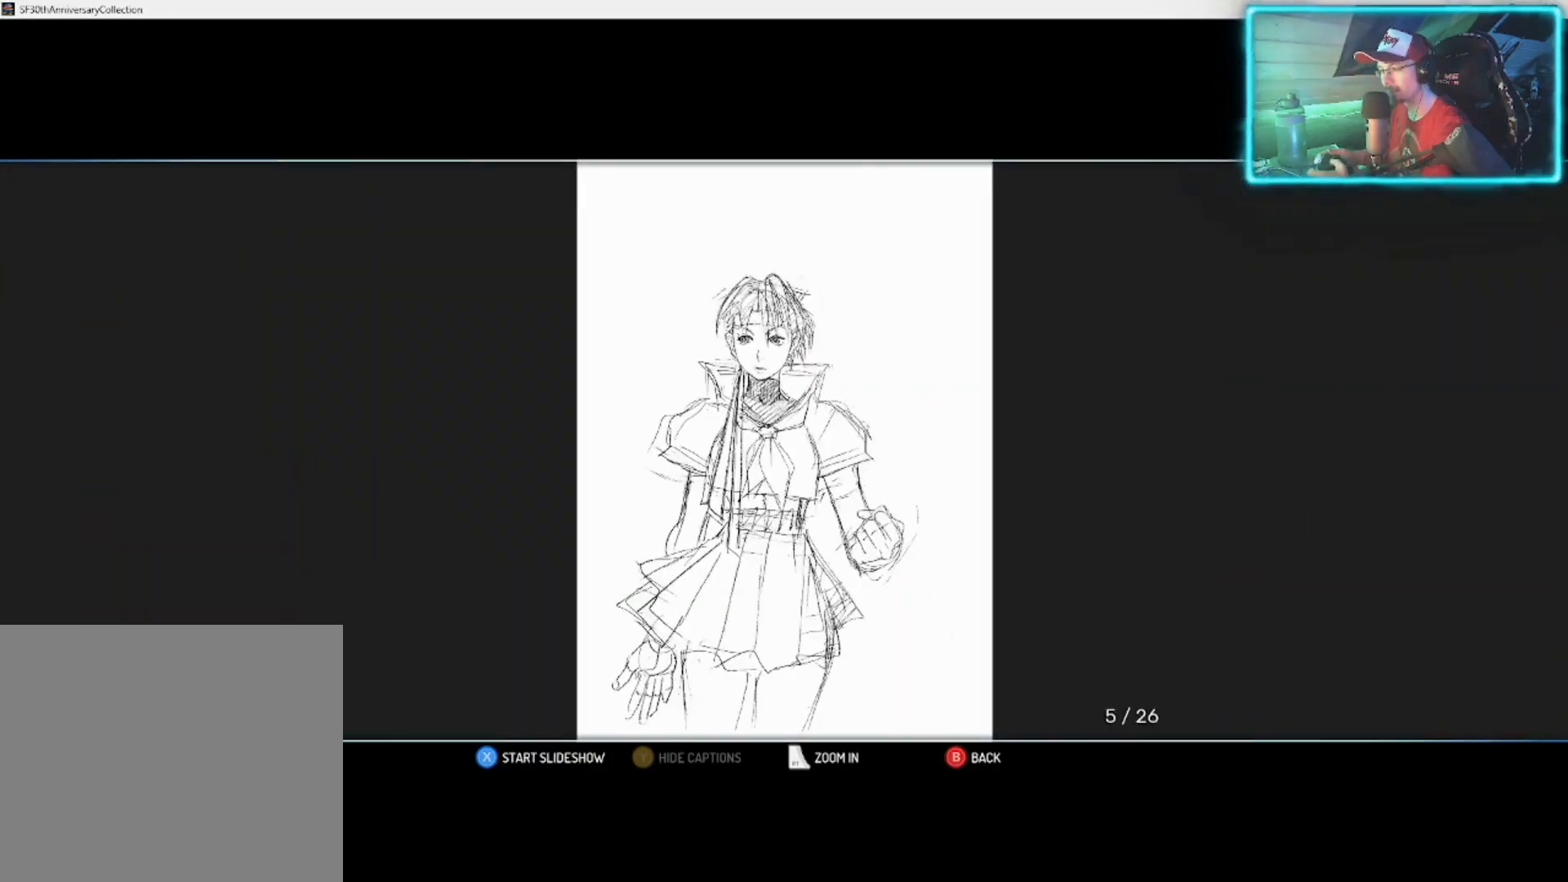
{"buttons": [], "left_stick": "center", "right_stick": "center", "events": [[17, "left_stick", "right"], [167, "left_stick", "center"]]}
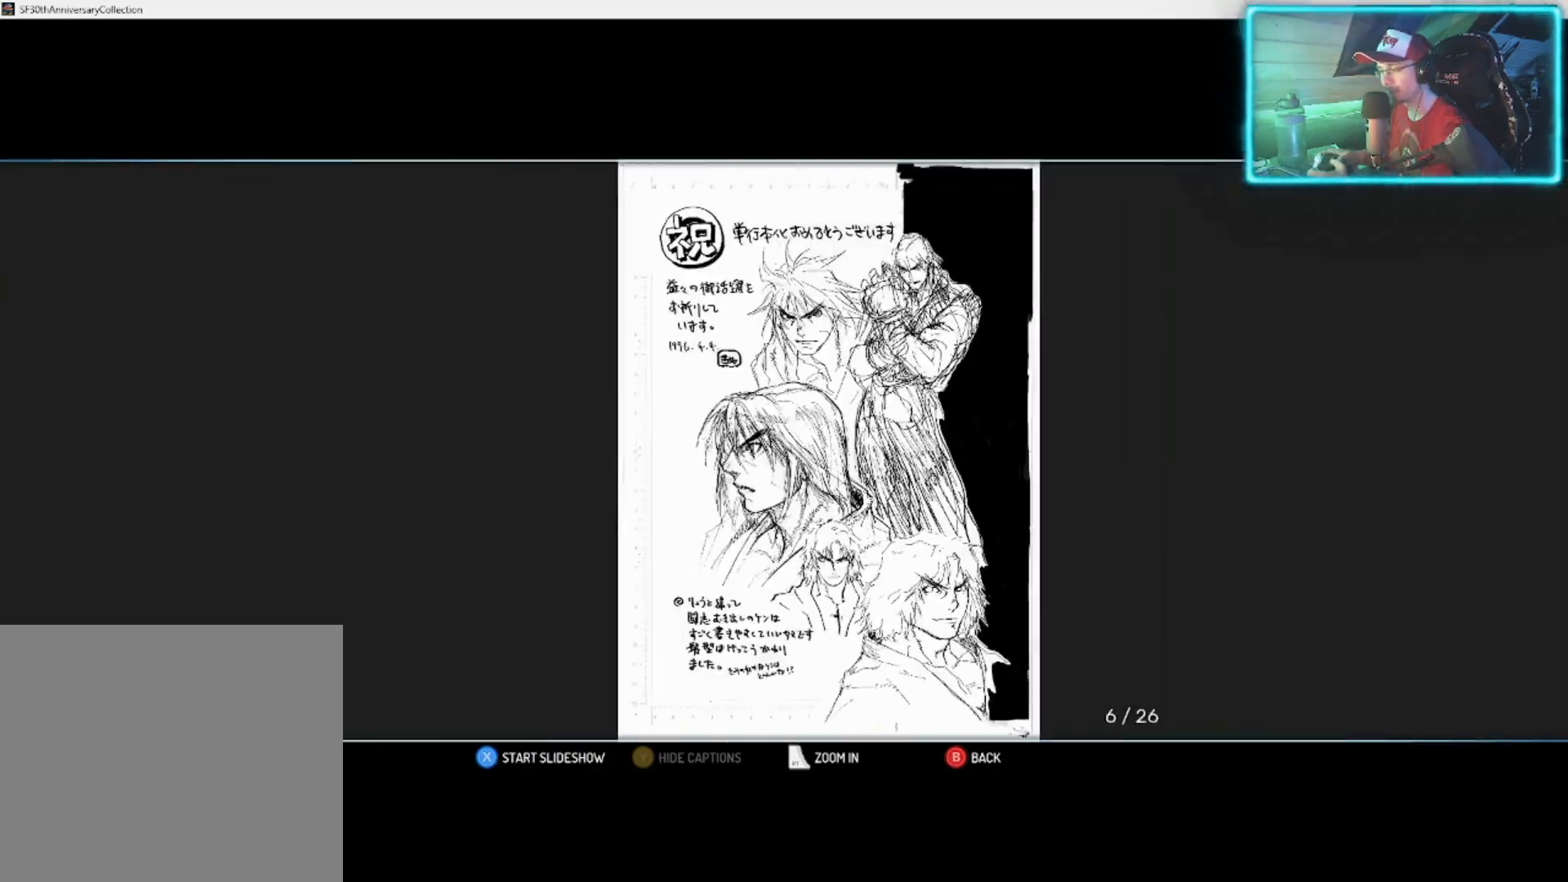
{"buttons": [], "left_stick": "center", "right_stick": "center", "events": [[300, "left_stick", "right"], [450, "left_stick", "center"]]}